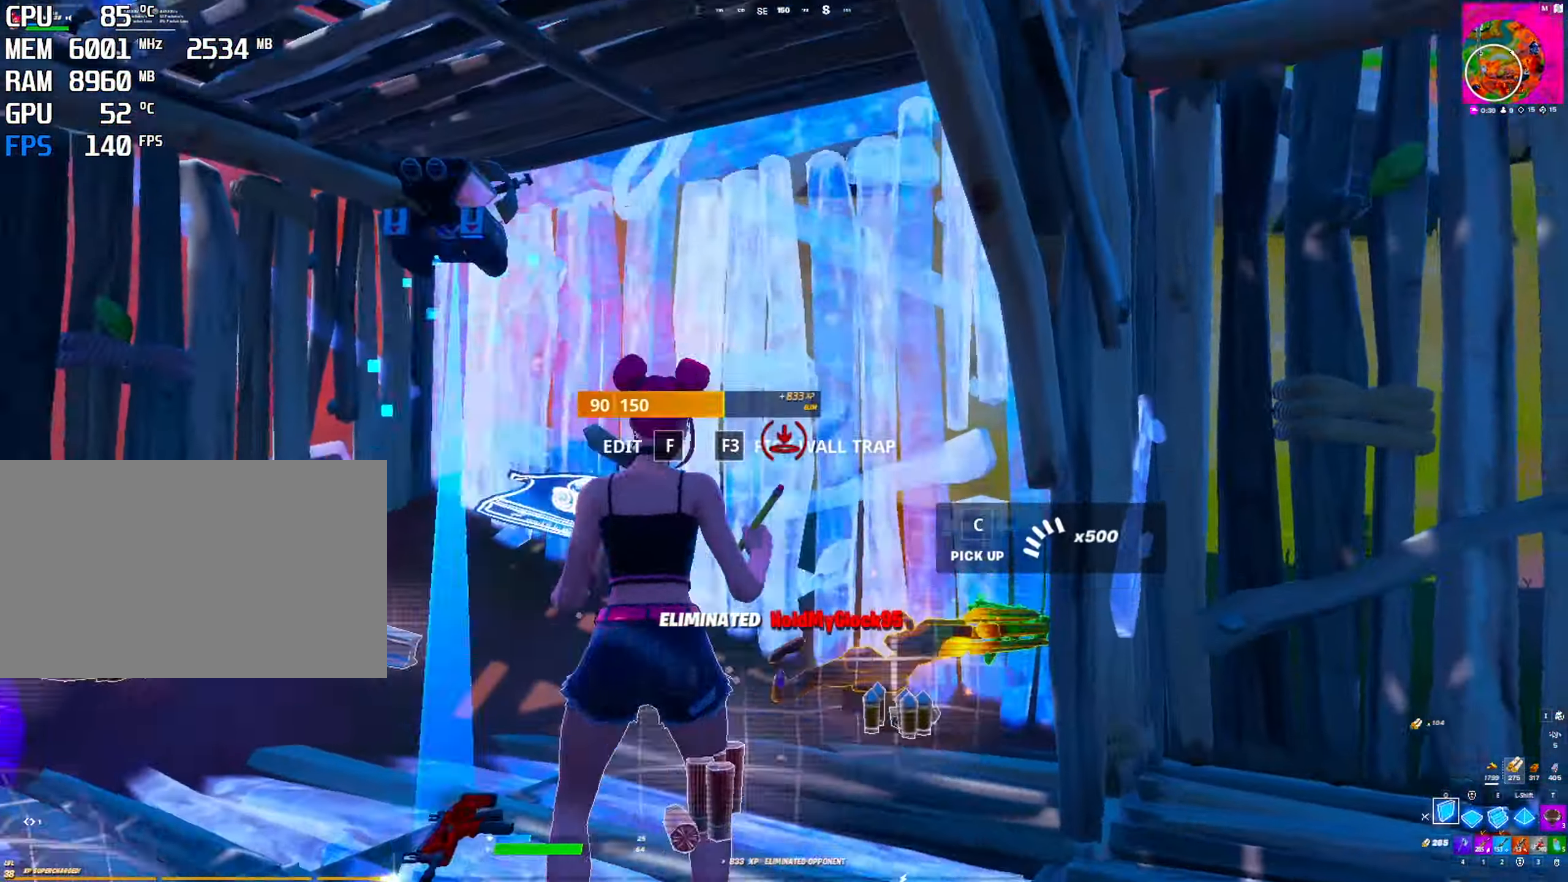
Gameplay with keyboard and mouse; each line is a JSON object with the keys and mouse buttons held at the frame after it. "events" lists presses ("down") and releases ("up") of "1", "2", "3", "4", "5", "a", "alt", "c", "caps_lock", "ctrl", "d", "e", "f", "g", "q", "r", "s", "shift", "space", "t", "v", "w", "x", "z", "mouse_left", "mouse_wheel" and "mouse_right" between this image and that frame as [ms after this image, input, new state], when the widget could be followed in between. "mouse_left", "mouse_wheel", "mouse_right" = the "left", "wheel", "right" buttons of the "mouse" list. No other keys are recorded. "wheel" means that the mouse wheel is clicked or scrolled. "mouse_move" is the direction in which the mouse moves at that frame (one of eight, or "still"), when it could be read. Not read: tab.
{"keys": ["space"], "mouse": ["left"], "mouse_move": "down", "events": [[150, "mouse_left", "up"], [200, "space", "down"], [416, "mouse_left", "down"]]}
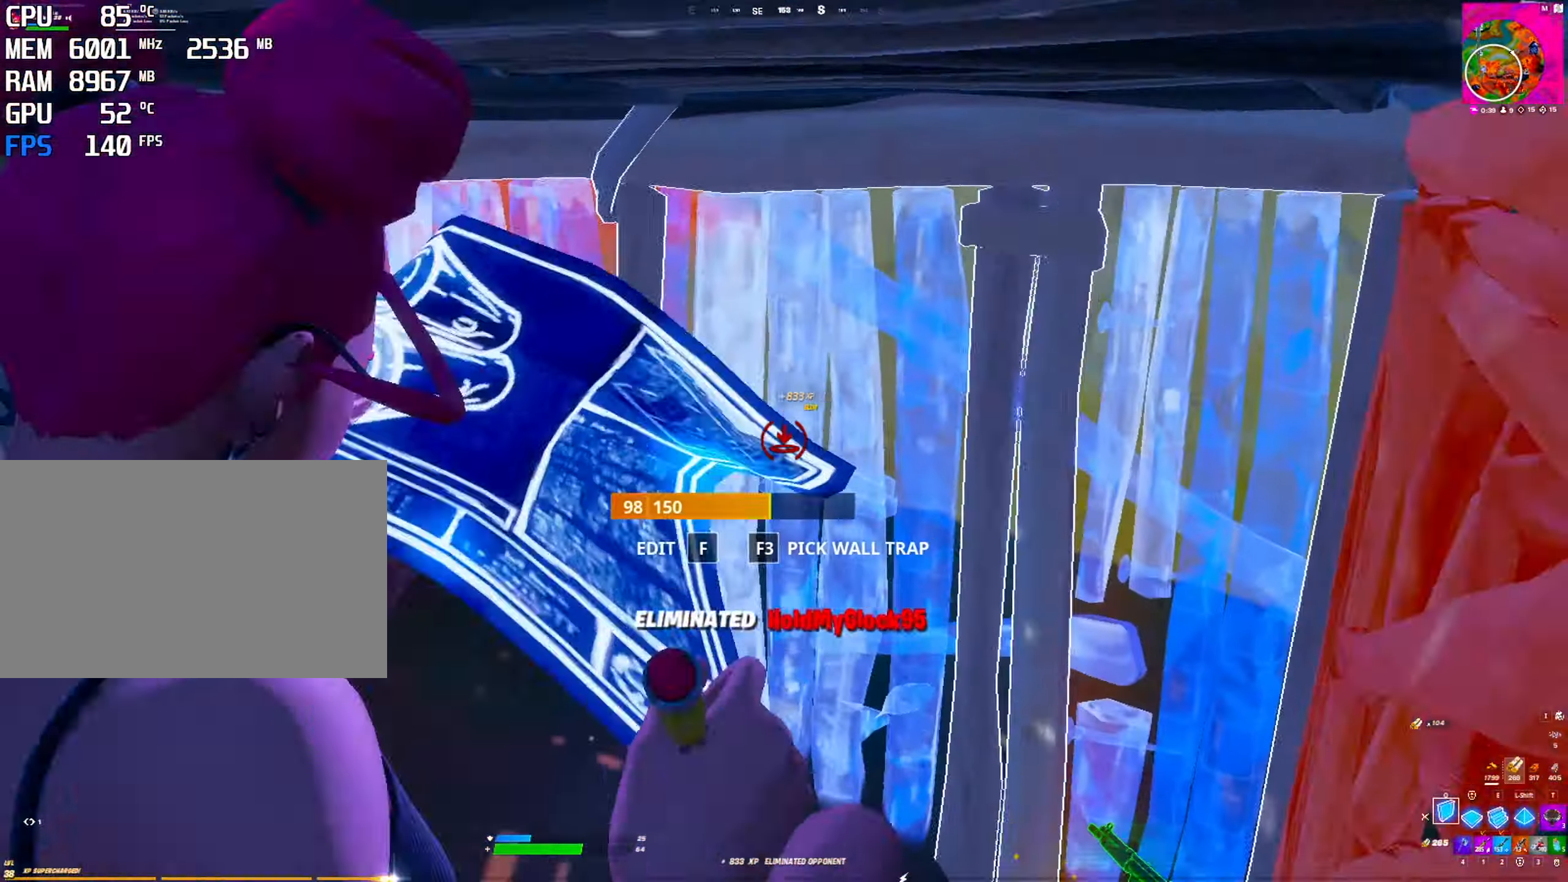
{"keys": [], "mouse": [], "mouse_move": "left", "events": [[16, "space", "up"], [66, "mouse_left", "up"]]}
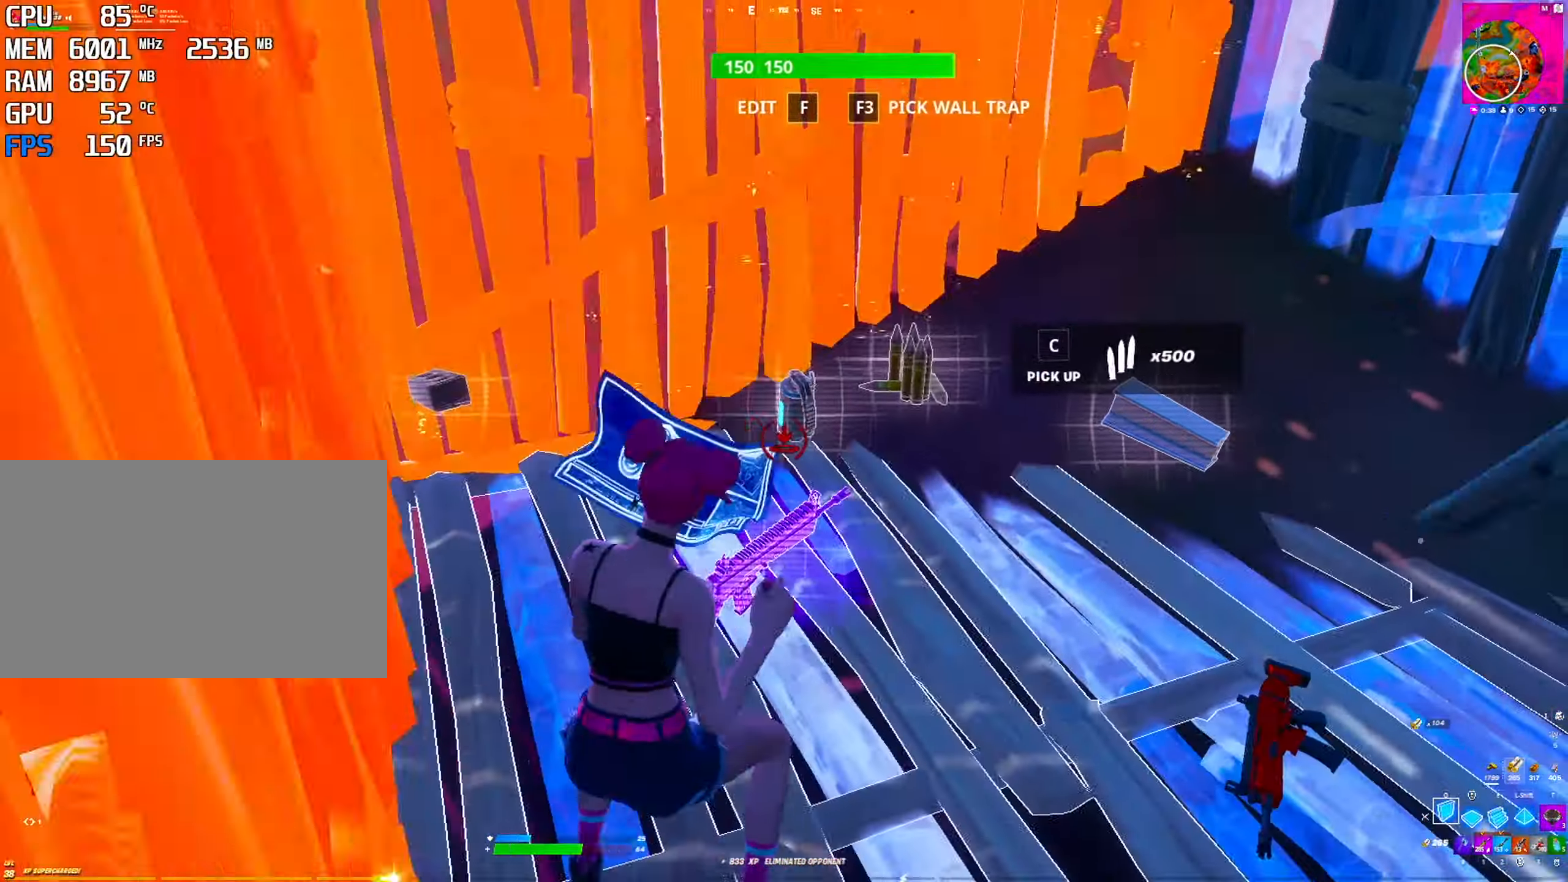
{"keys": [], "mouse": [], "mouse_move": "right", "events": [[16, "2", "down"], [166, "2", "up"]]}
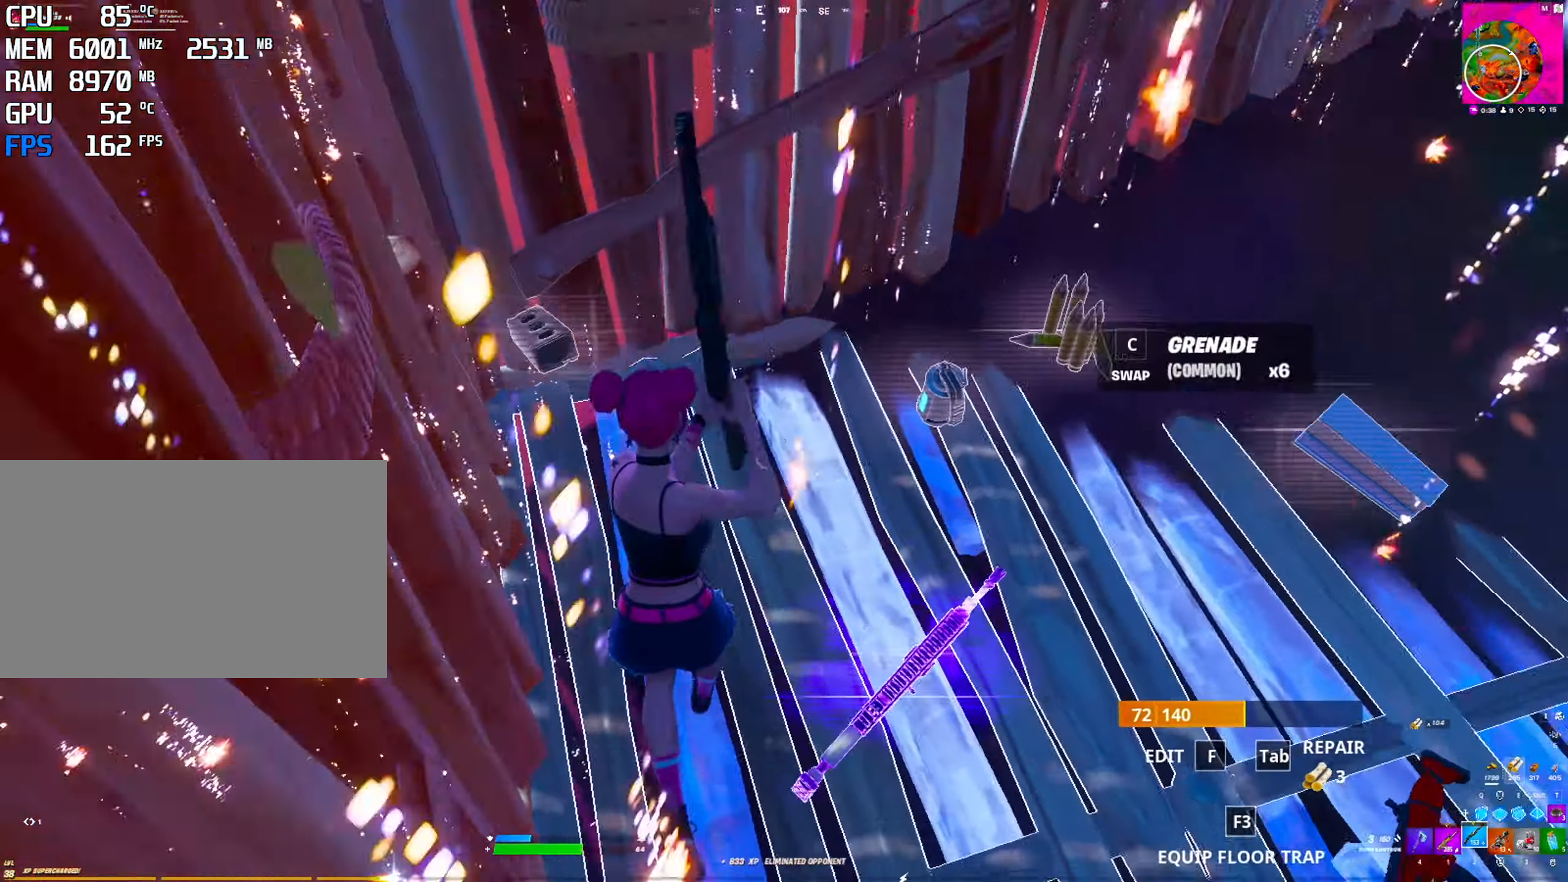
{"keys": [], "mouse": [], "mouse_move": "left", "events": [[283, "c", "down"], [367, "c", "up"]]}
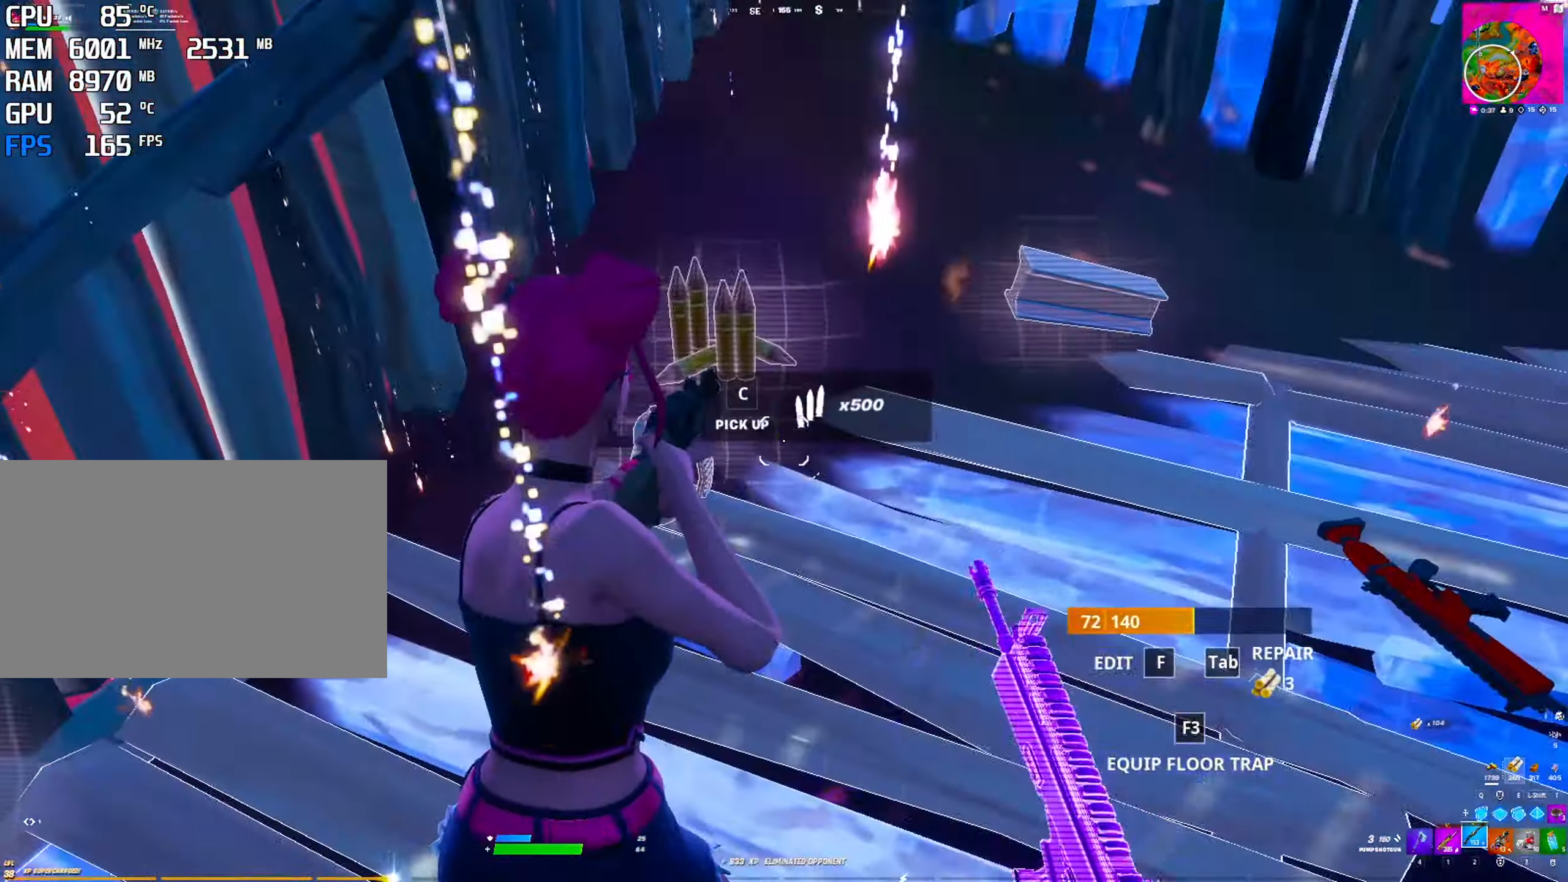
{"keys": [], "mouse": [], "mouse_move": "right", "events": [[17, "4", "down"], [117, "4", "up"]]}
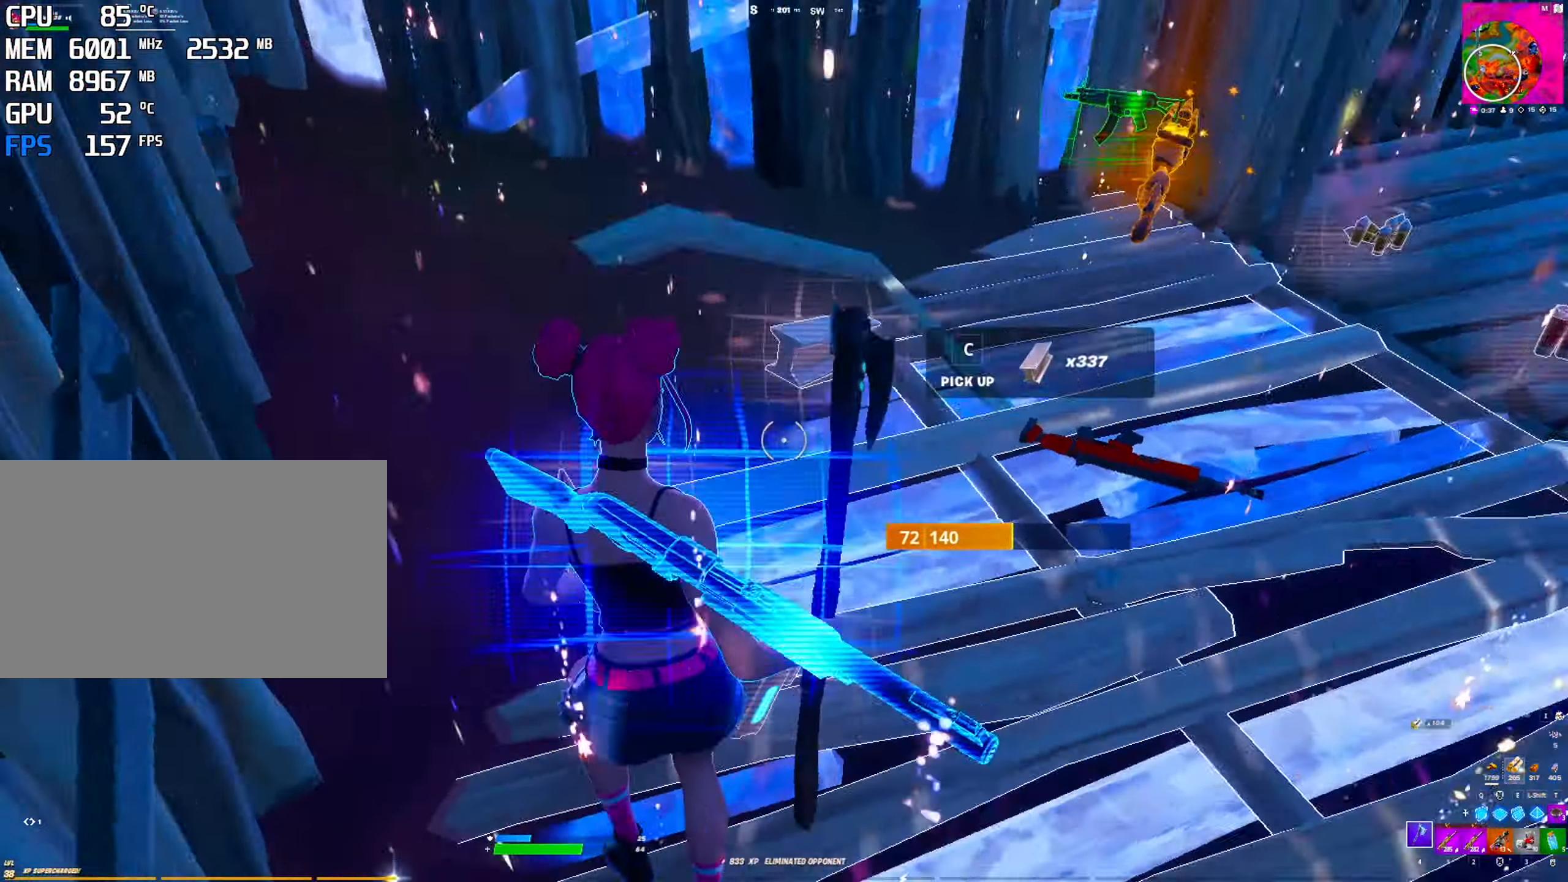
{"keys": ["c"], "mouse": [], "mouse_move": "up", "events": [[117, "2", "down"], [217, "2", "up"], [400, "c", "down"]]}
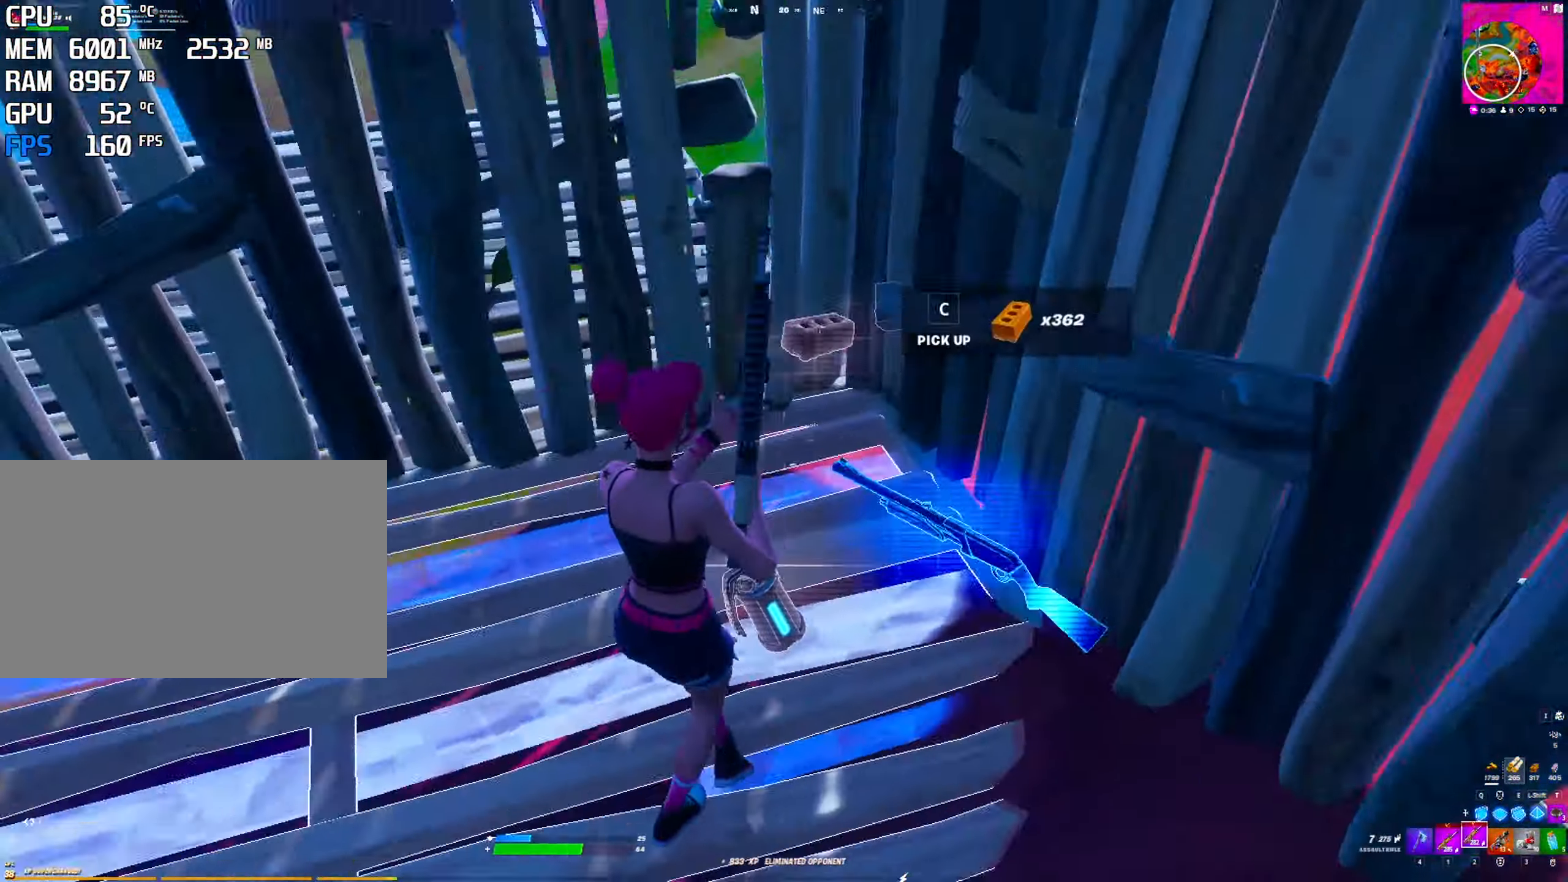
{"keys": [], "mouse": [], "mouse_move": "right", "events": [[33, "c", "up"], [233, "4", "down"], [333, "4", "up"]]}
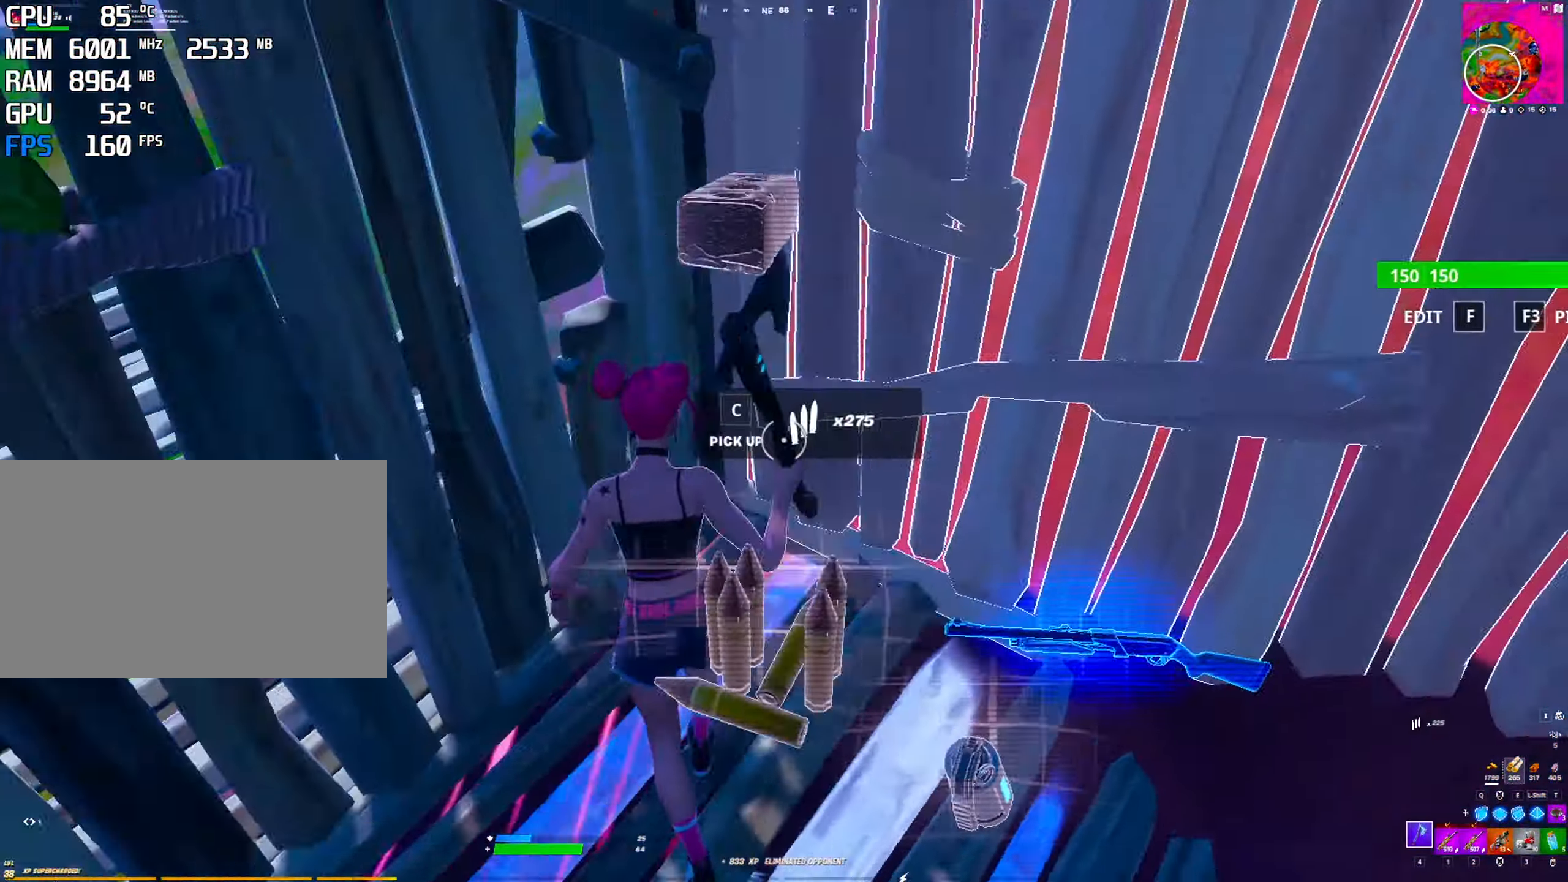
{"keys": ["2"], "mouse": [], "mouse_move": "still", "events": [[433, "2", "down"]]}
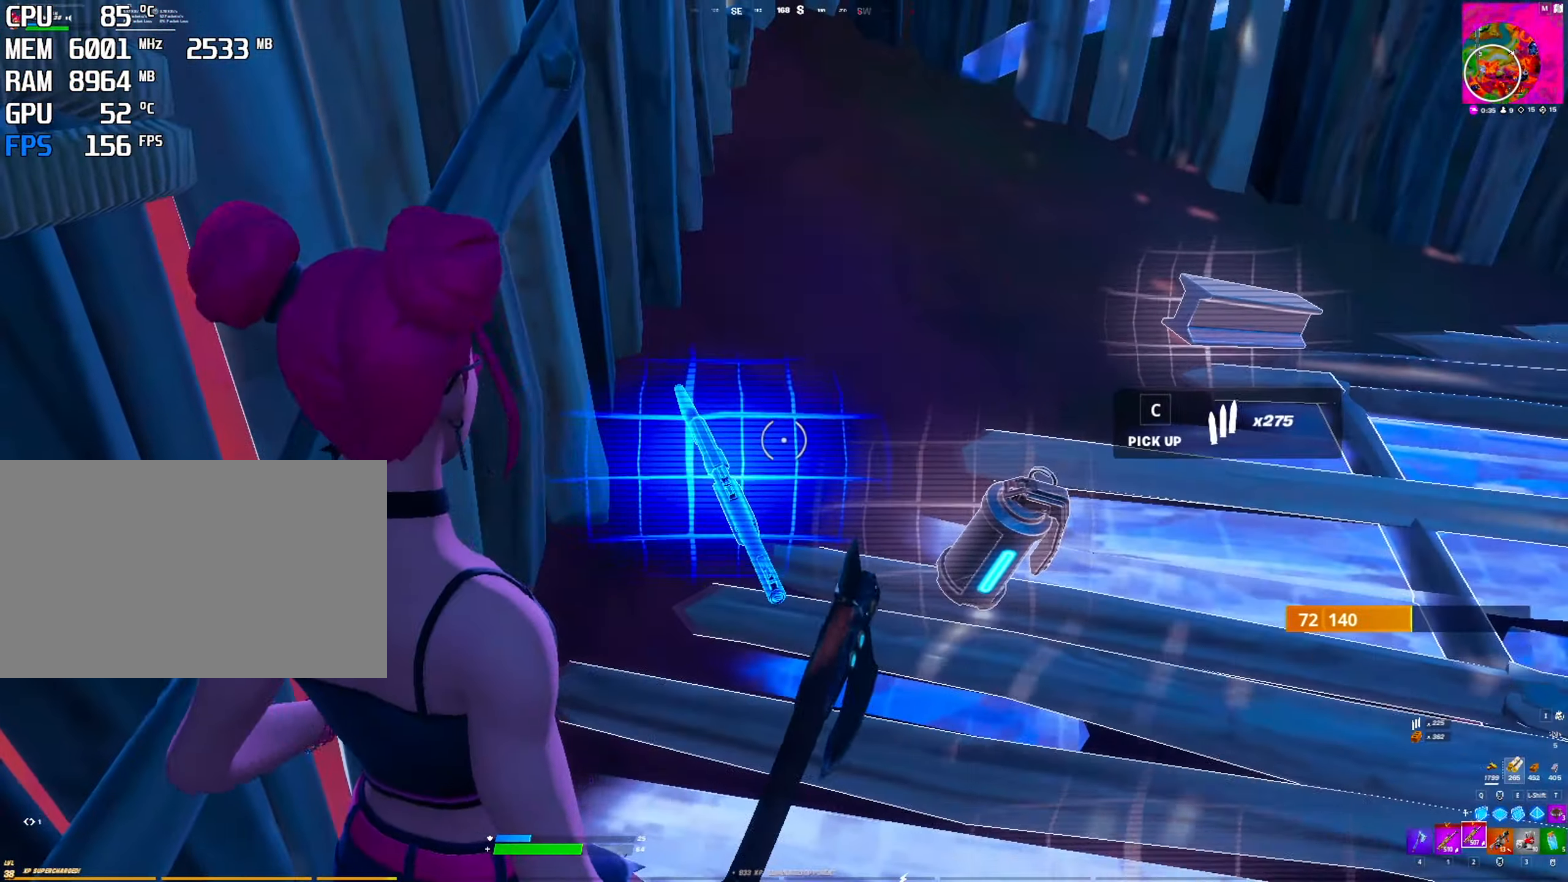
{"keys": ["4"], "mouse": [], "mouse_move": "up", "events": [[83, "2", "up"], [167, "c", "down"], [300, "c", "up"], [500, "4", "down"]]}
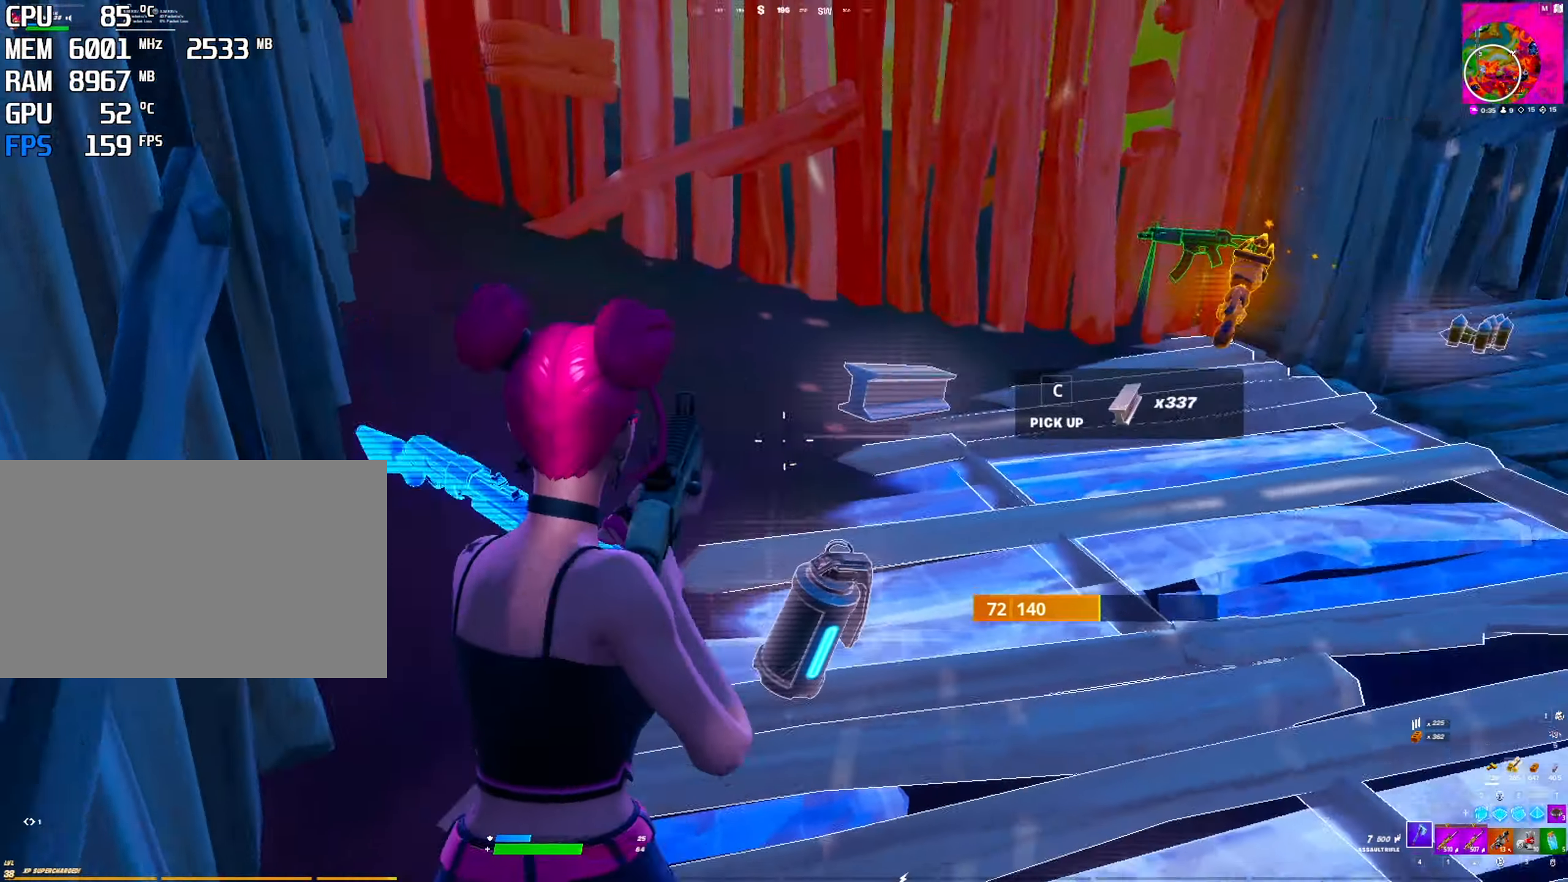
{"keys": [], "mouse": [], "mouse_move": "still", "events": [[50, "4", "up"]]}
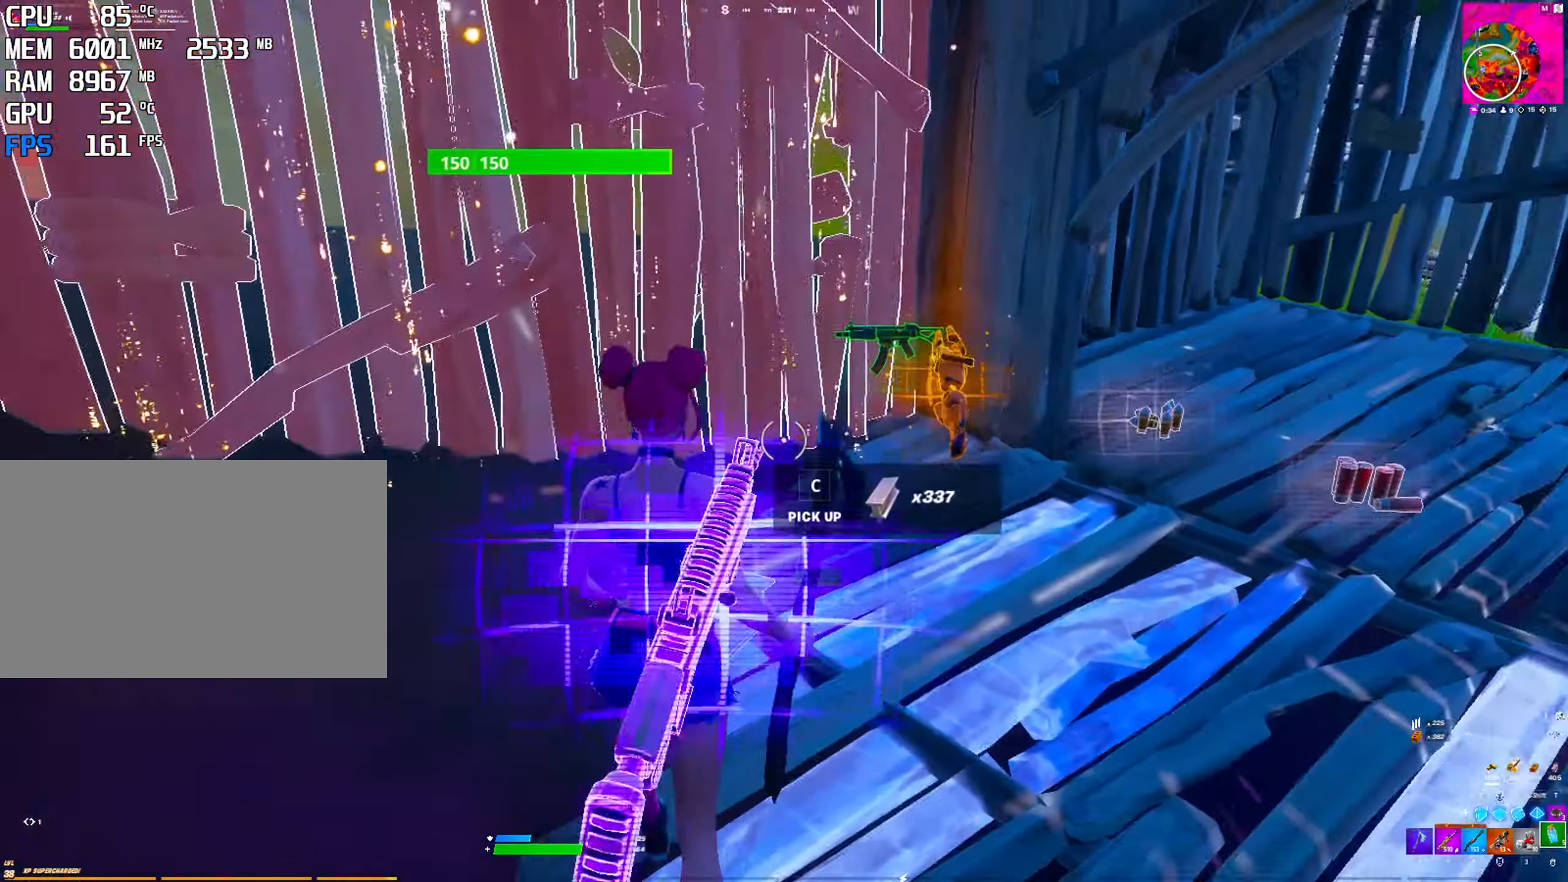
{"keys": [], "mouse": [], "mouse_move": "still", "events": []}
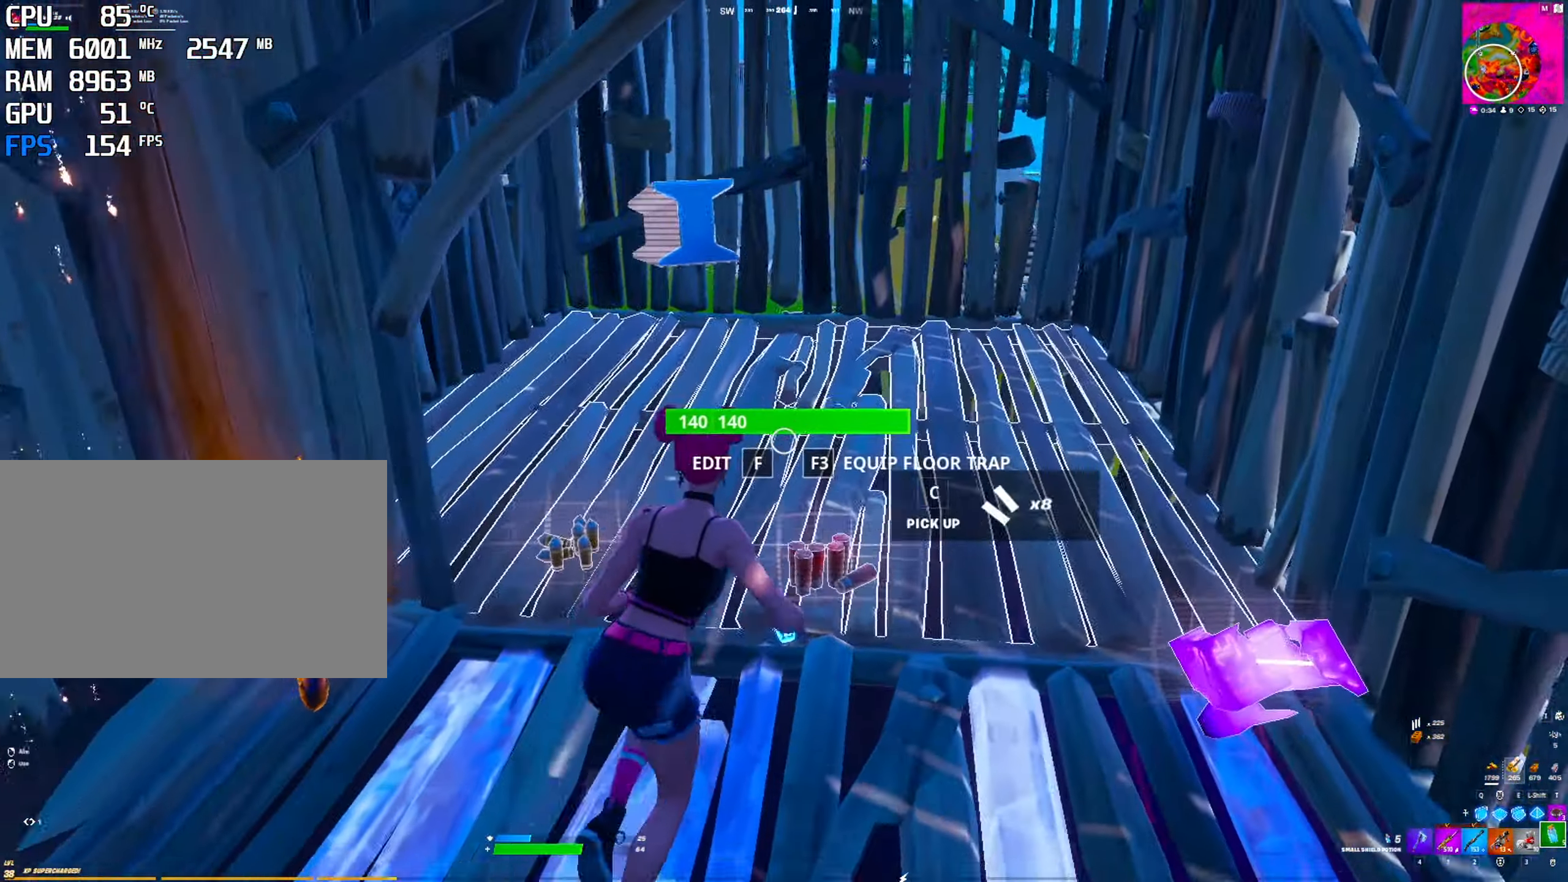
{"keys": ["ctrl"], "mouse": ["left"], "mouse_move": "left", "events": [[267, "mouse_left", "down"], [350, "ctrl", "down"], [450, "ctrl", "up"], [500, "ctrl", "down"]]}
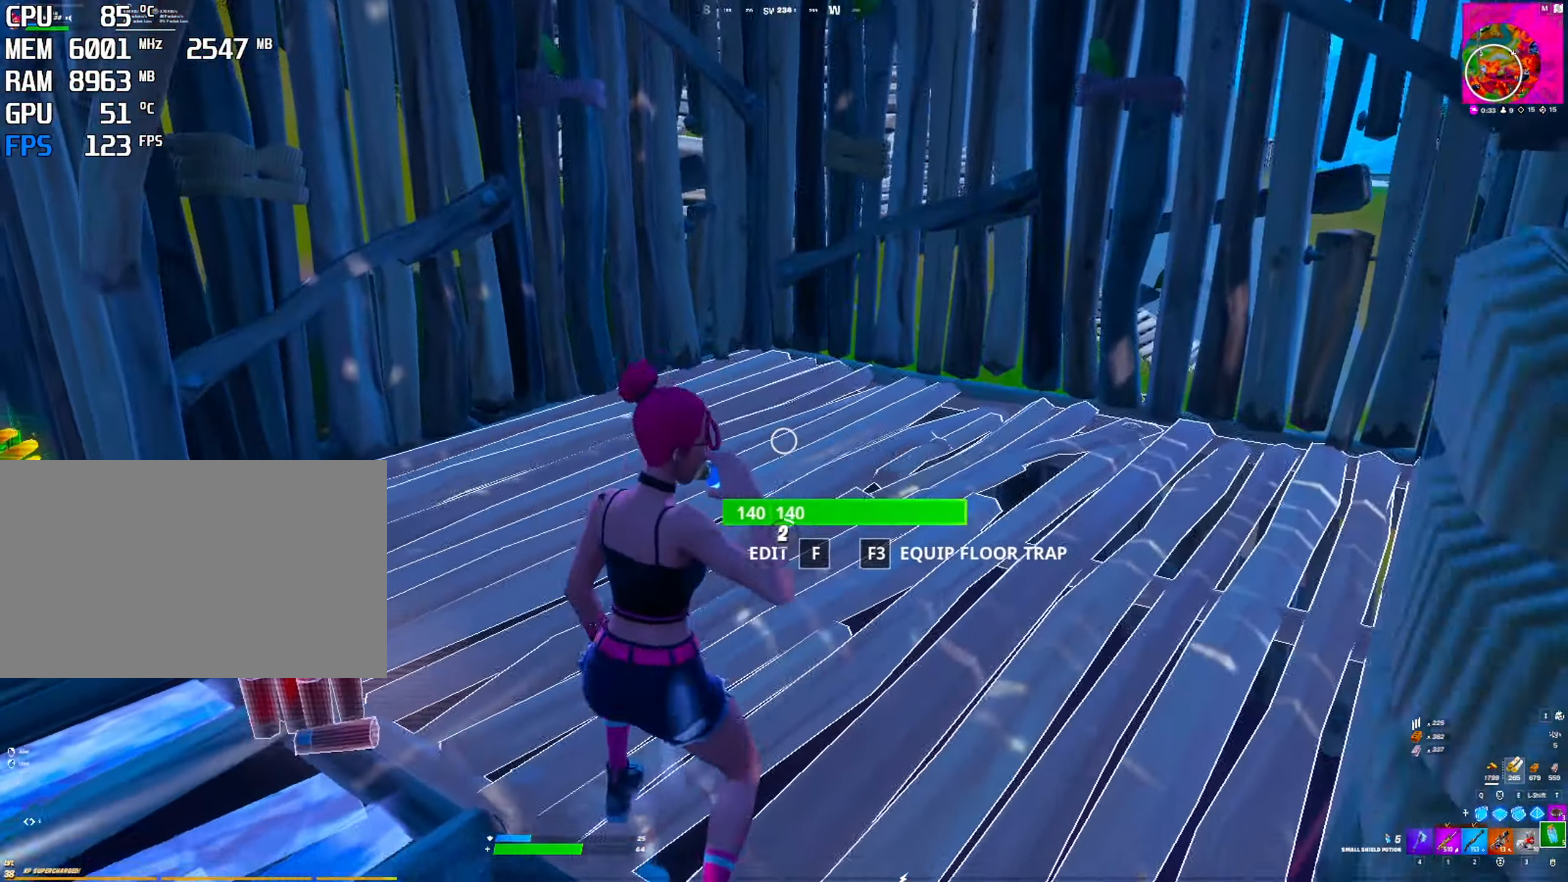
{"keys": ["ctrl"], "mouse": ["left"], "mouse_move": "left", "events": [[50, "mouse_left", "up"], [83, "ctrl", "up"], [83, "mouse_left", "down"], [133, "ctrl", "down"], [183, "ctrl", "up"], [233, "ctrl", "down"], [317, "ctrl", "up"], [367, "ctrl", "down"], [400, "mouse_left", "up"], [417, "ctrl", "up"], [467, "ctrl", "down"], [467, "mouse_left", "down"]]}
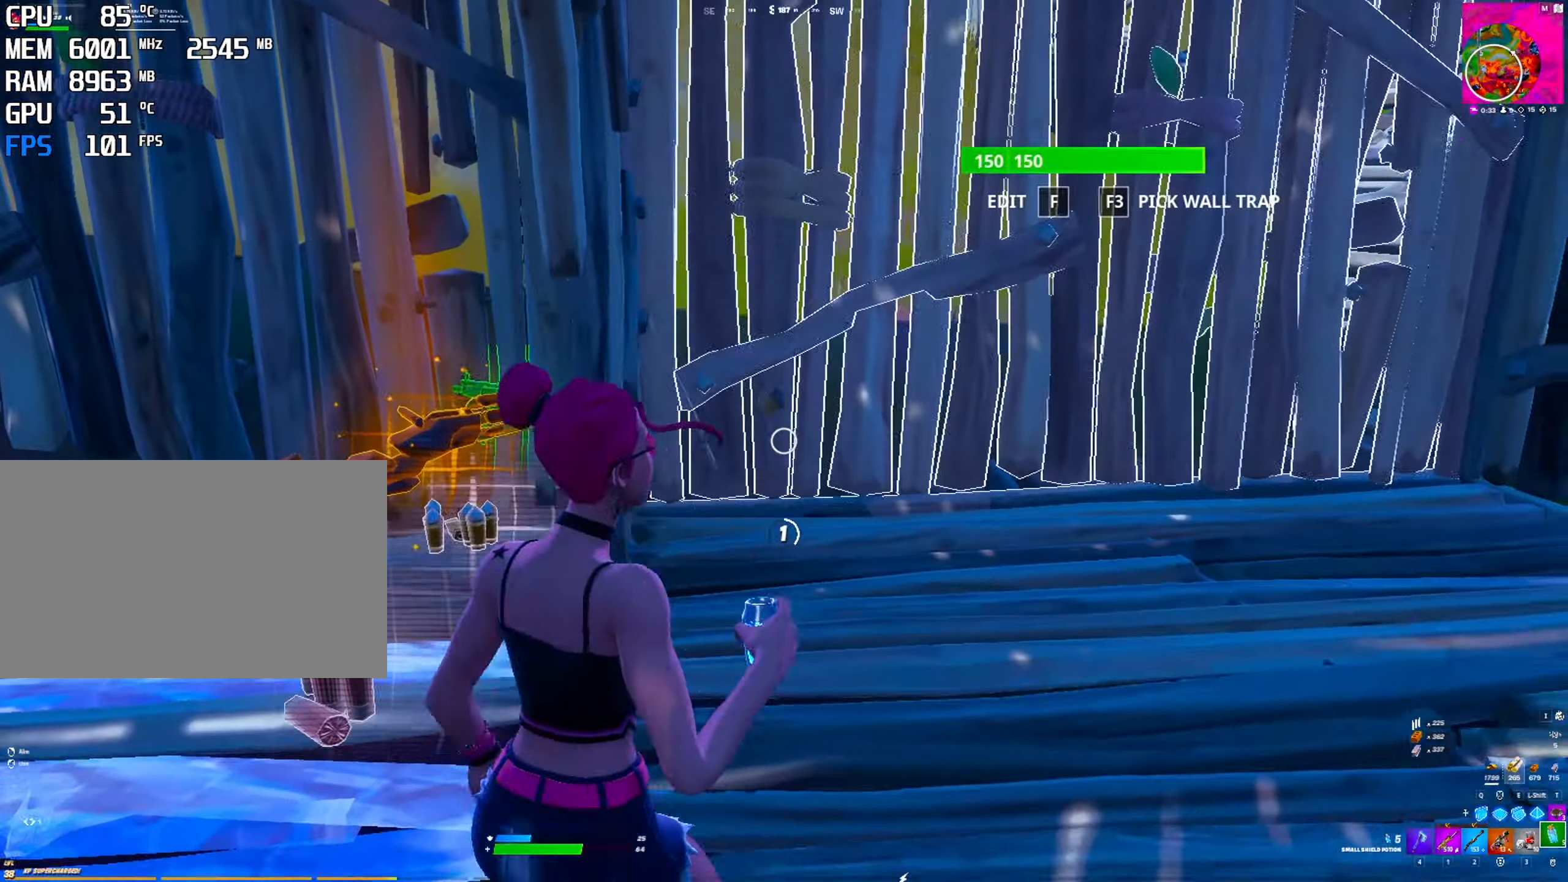
{"keys": [], "mouse": ["left"], "mouse_move": "still", "events": [[50, "ctrl", "up"], [100, "ctrl", "down"], [117, "mouse_left", "up"], [200, "ctrl", "up"], [200, "mouse_left", "down"], [250, "ctrl", "down"], [284, "mouse_left", "up"], [334, "ctrl", "up"], [384, "ctrl", "down"], [384, "mouse_left", "down"], [484, "ctrl", "up"]]}
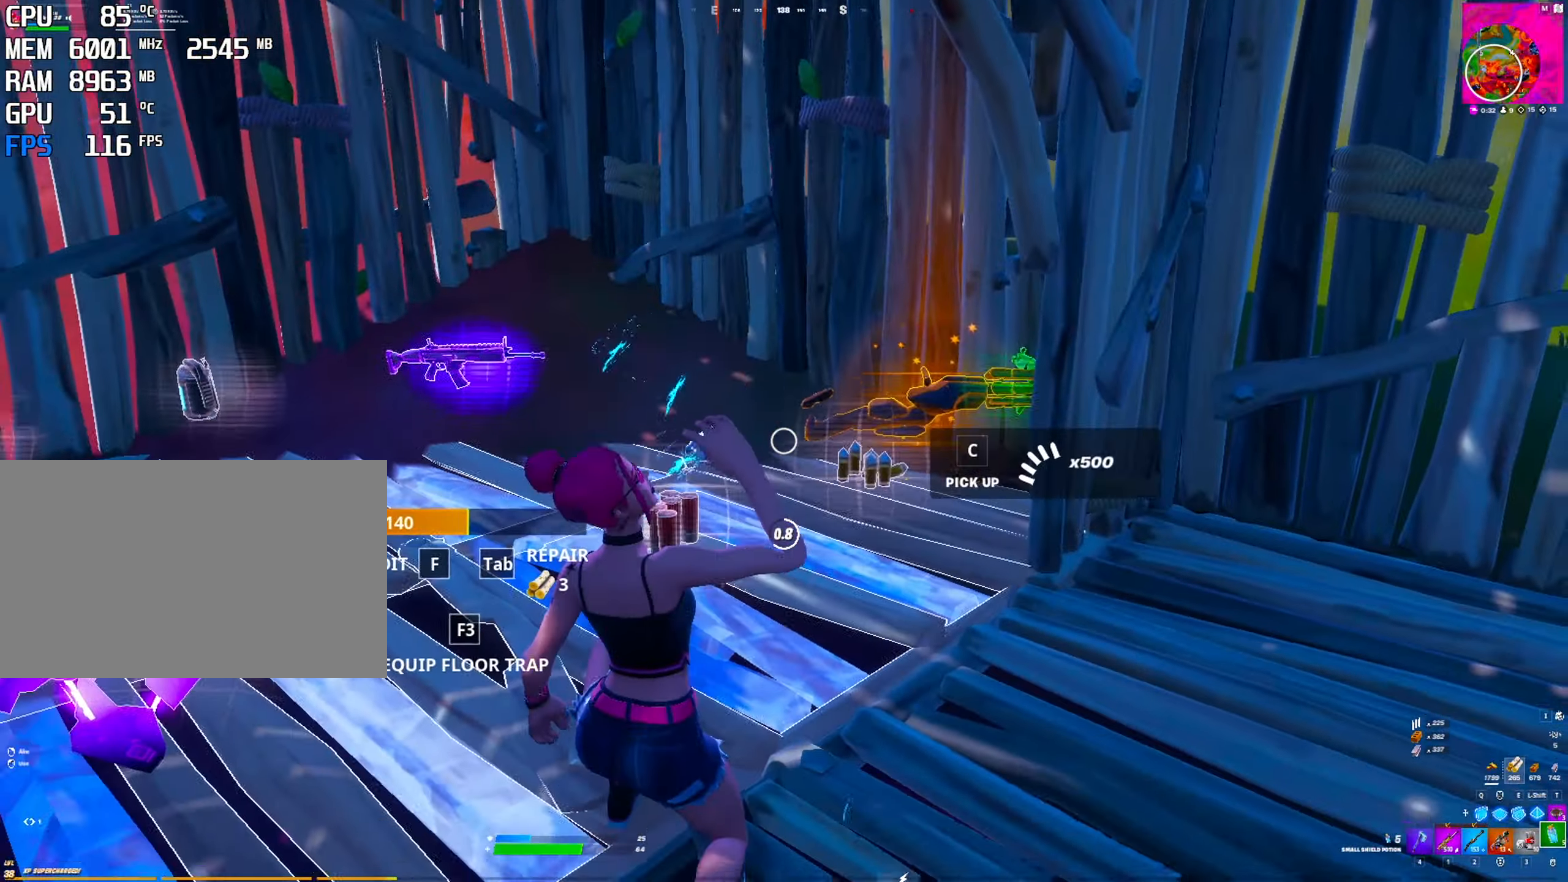
{"keys": [], "mouse": ["left"], "mouse_move": "still", "events": [[17, "mouse_left", "up"], [267, "q", "down"], [350, "q", "up"], [450, "mouse_left", "down"]]}
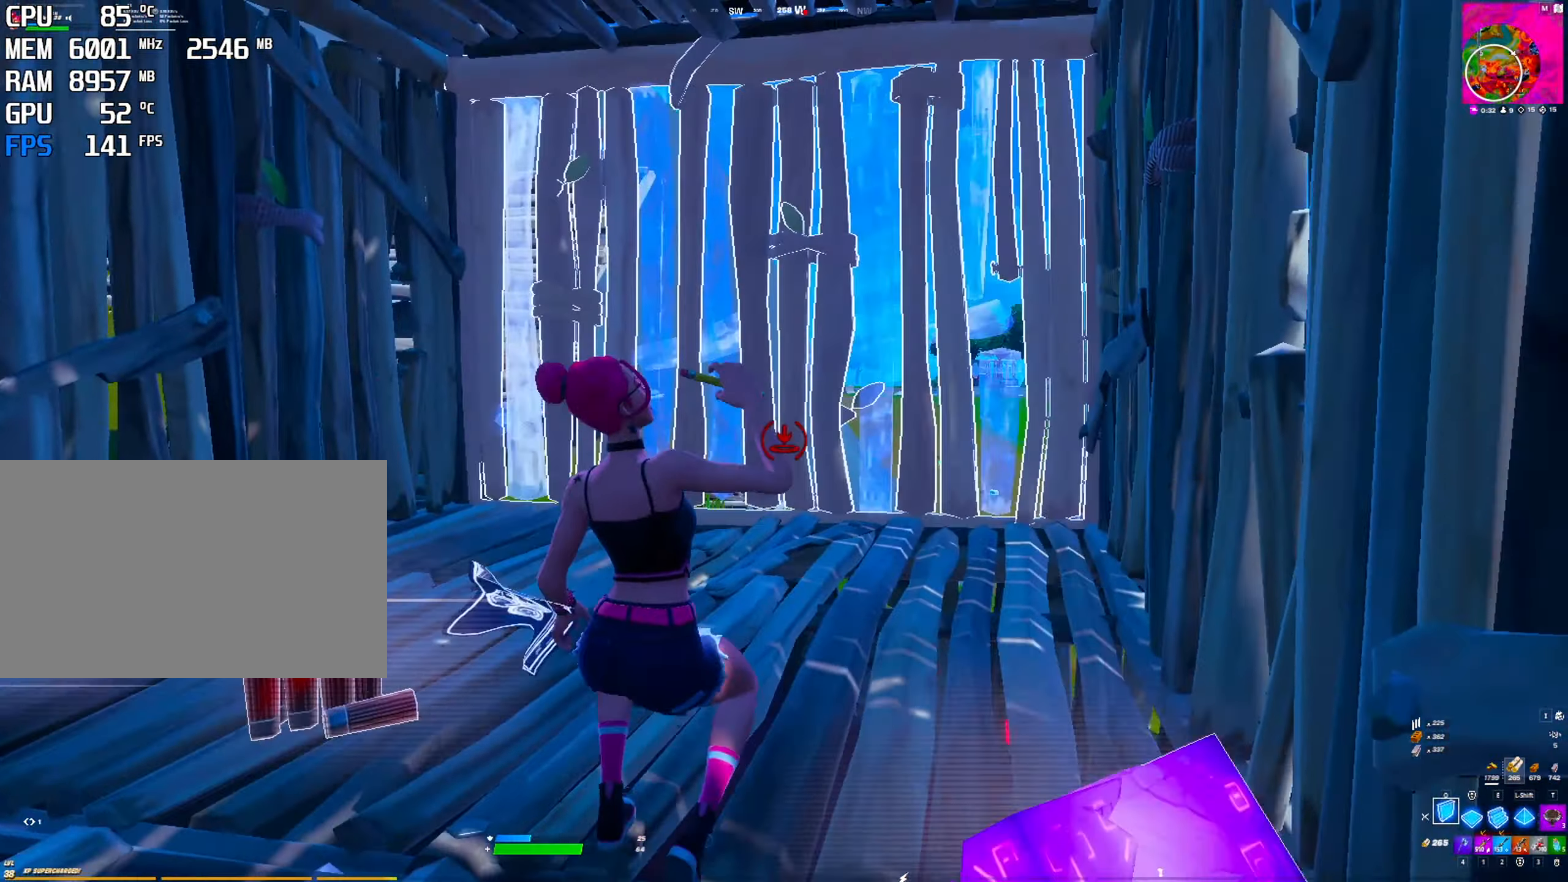
{"keys": [], "mouse": ["left"], "mouse_move": "still", "events": [[34, "space", "down"], [134, "mouse_right", "down"], [184, "e", "down"], [234, "mouse_right", "up"], [267, "e", "up"], [267, "space", "up"], [317, "e", "down"], [467, "e", "up"]]}
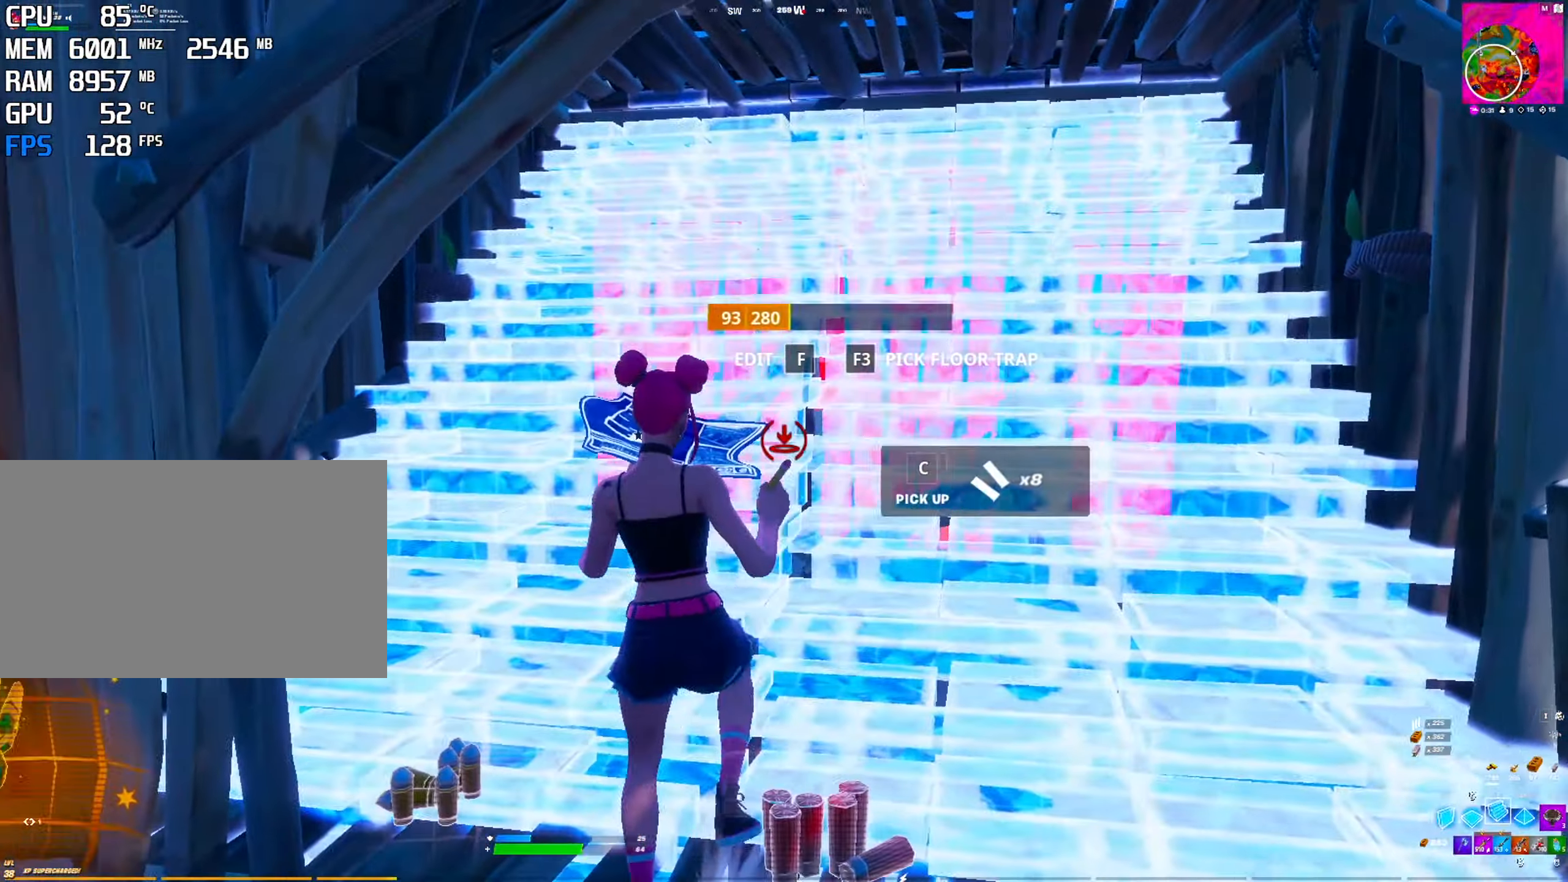
{"keys": [], "mouse": ["left"], "mouse_move": "right", "events": [[200, "q", "down"], [284, "q", "up"]]}
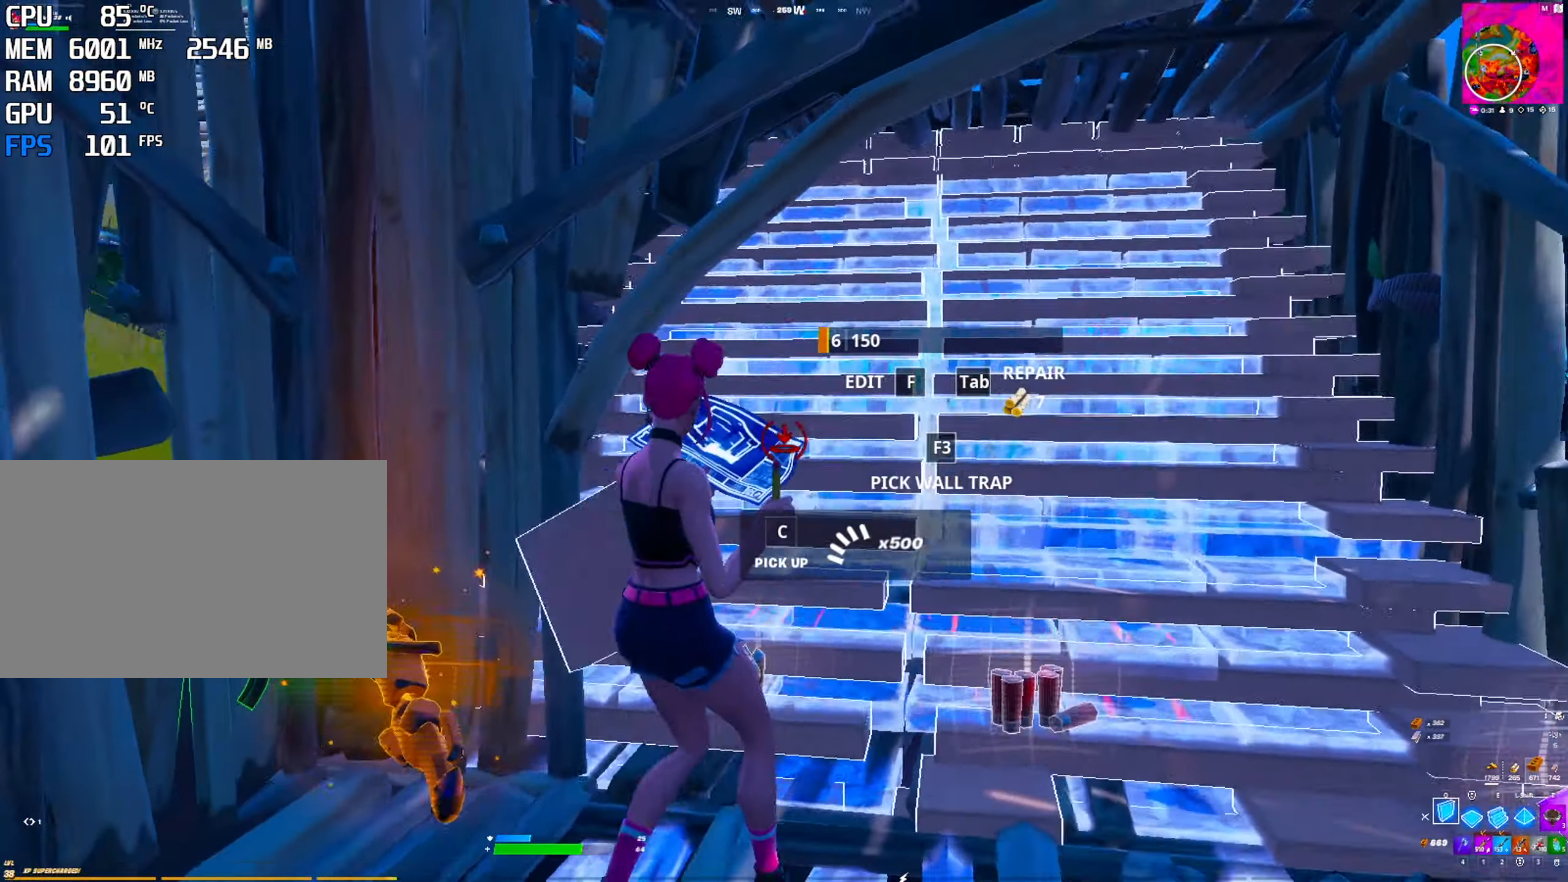
{"keys": [], "mouse": ["left"], "mouse_move": "down-left", "events": [[217, "mouse_left", "up"], [250, "ctrl", "down"], [400, "ctrl", "up"], [484, "mouse_left", "down"]]}
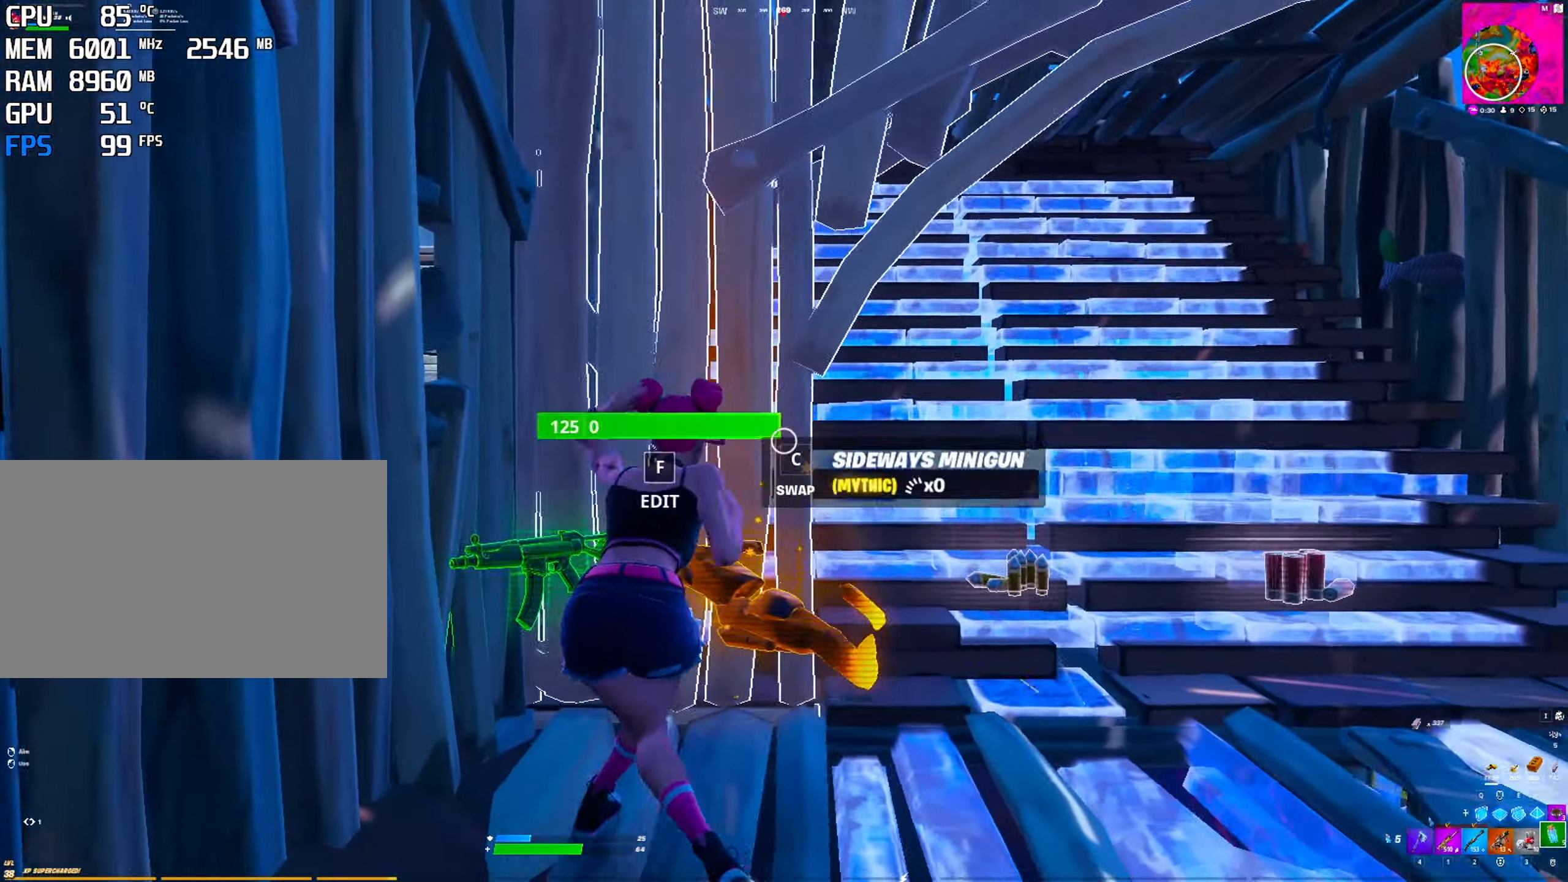
{"keys": ["ctrl"], "mouse": ["left"], "mouse_move": "still", "events": [[84, "mouse_left", "up"], [134, "mouse_left", "down"], [234, "ctrl", "down"], [234, "mouse_left", "up"], [284, "mouse_left", "down"], [334, "ctrl", "up"], [367, "ctrl", "down"]]}
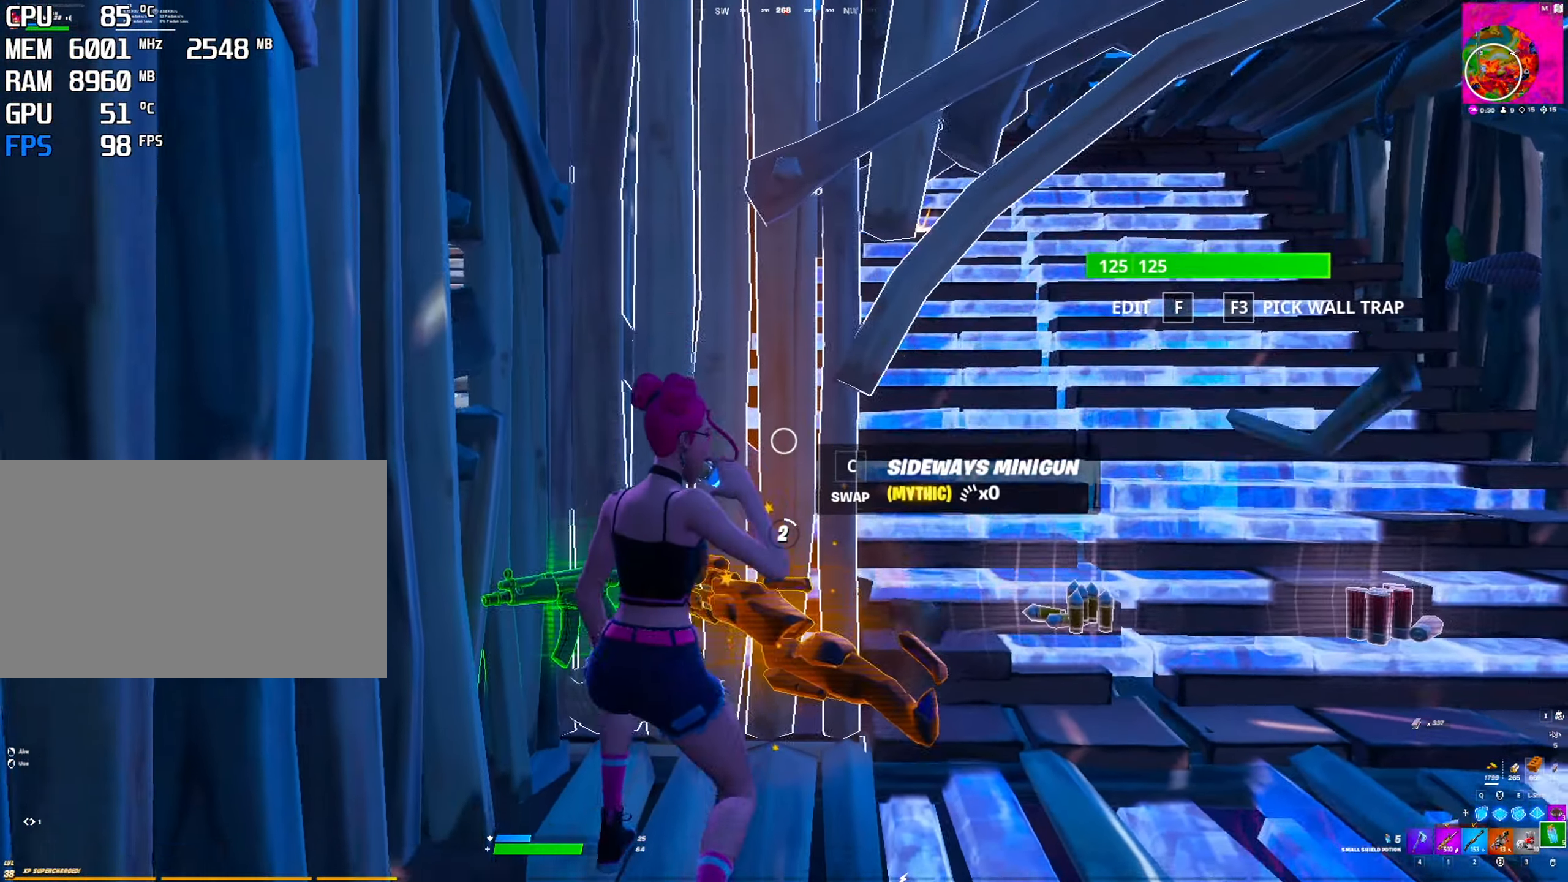
{"keys": [], "mouse": [], "mouse_move": "still", "events": [[17, "ctrl", "up"], [17, "mouse_left", "up"], [334, "ctrl", "down"], [434, "ctrl", "up"]]}
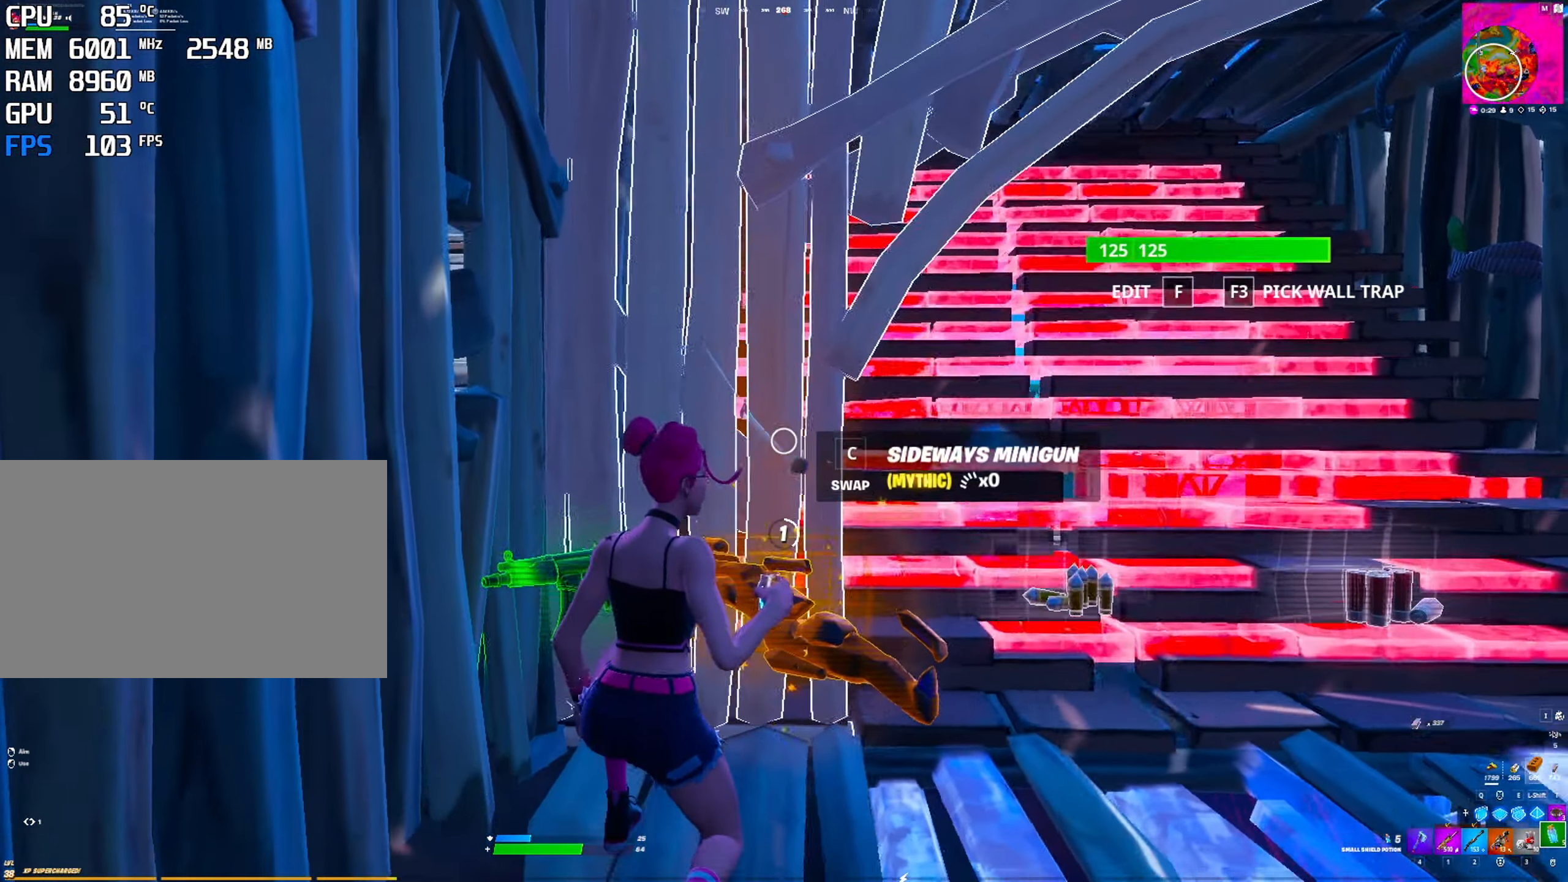
{"keys": [], "mouse": [], "mouse_move": "still", "events": []}
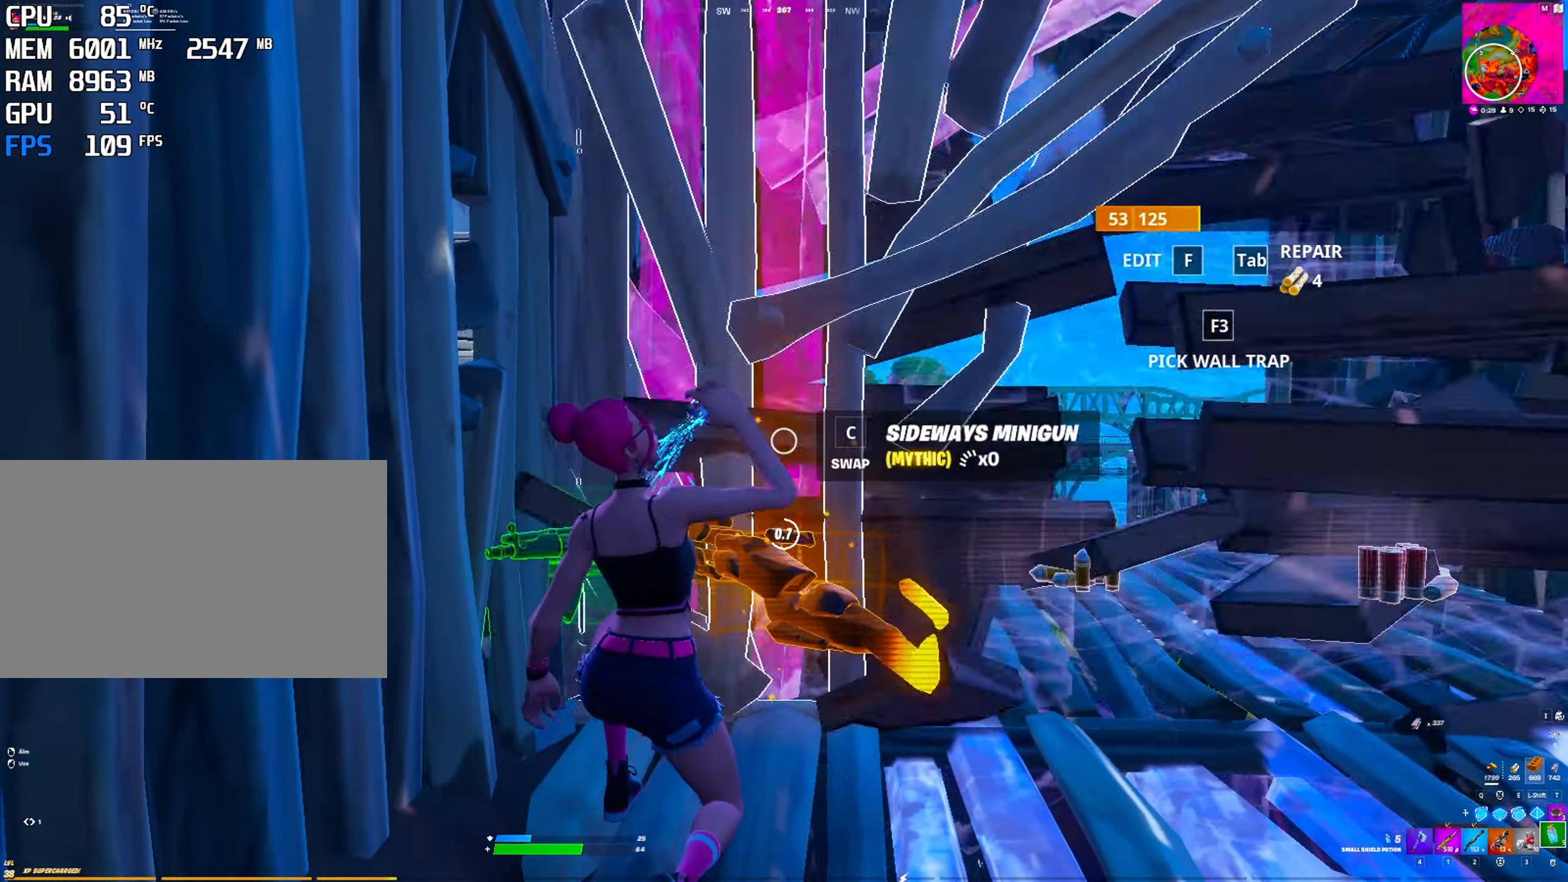
{"keys": [], "mouse": [], "mouse_move": "still", "events": []}
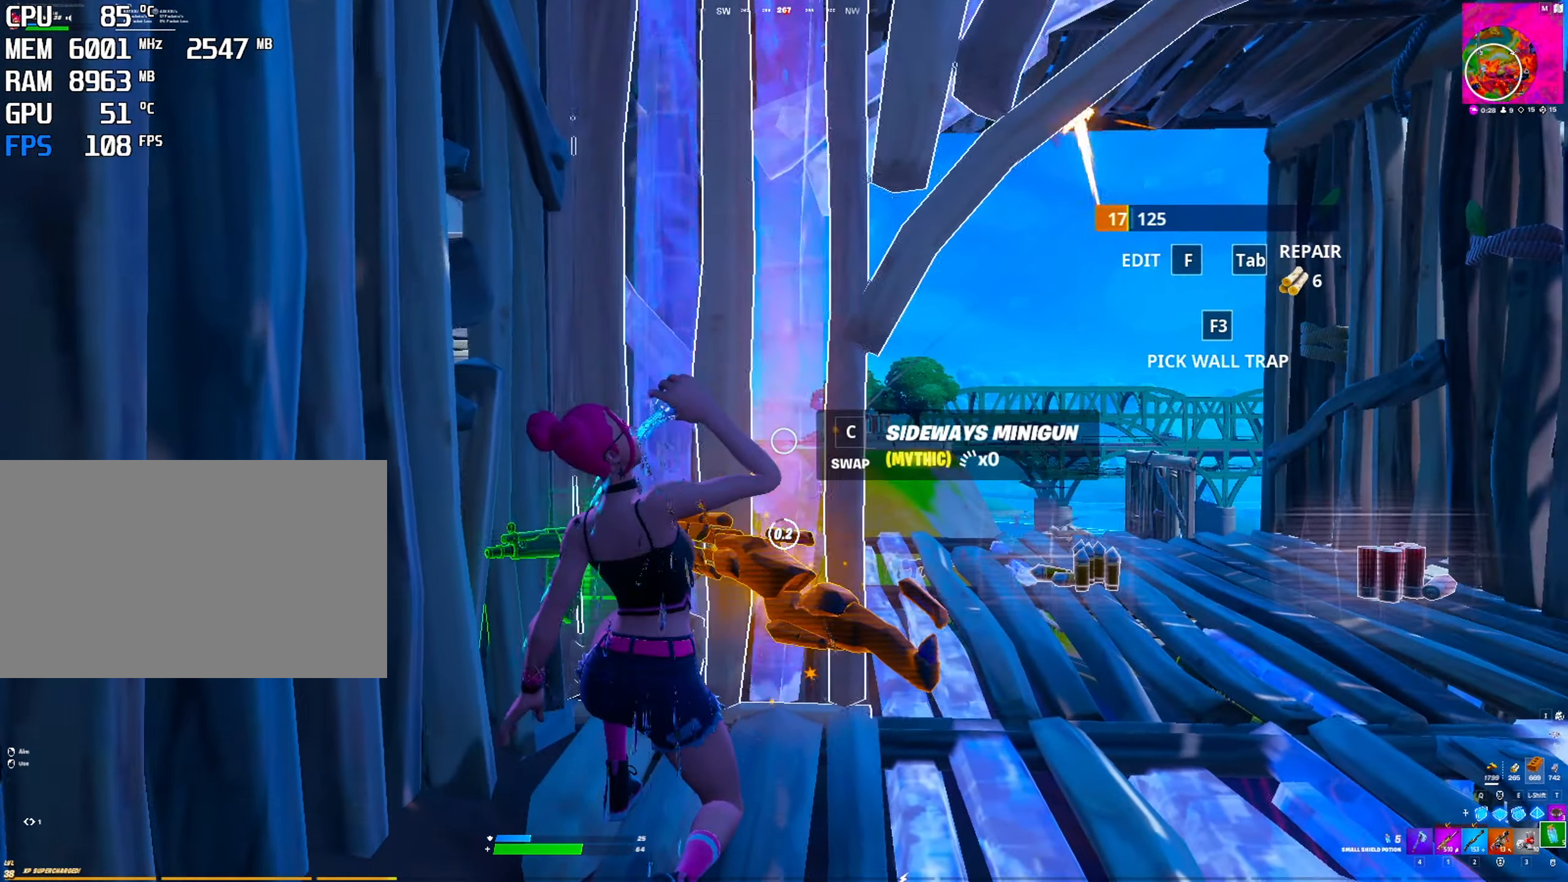
{"keys": ["e"], "mouse": ["left"], "mouse_move": "right", "events": [[400, "e", "down"], [483, "mouse_left", "down"]]}
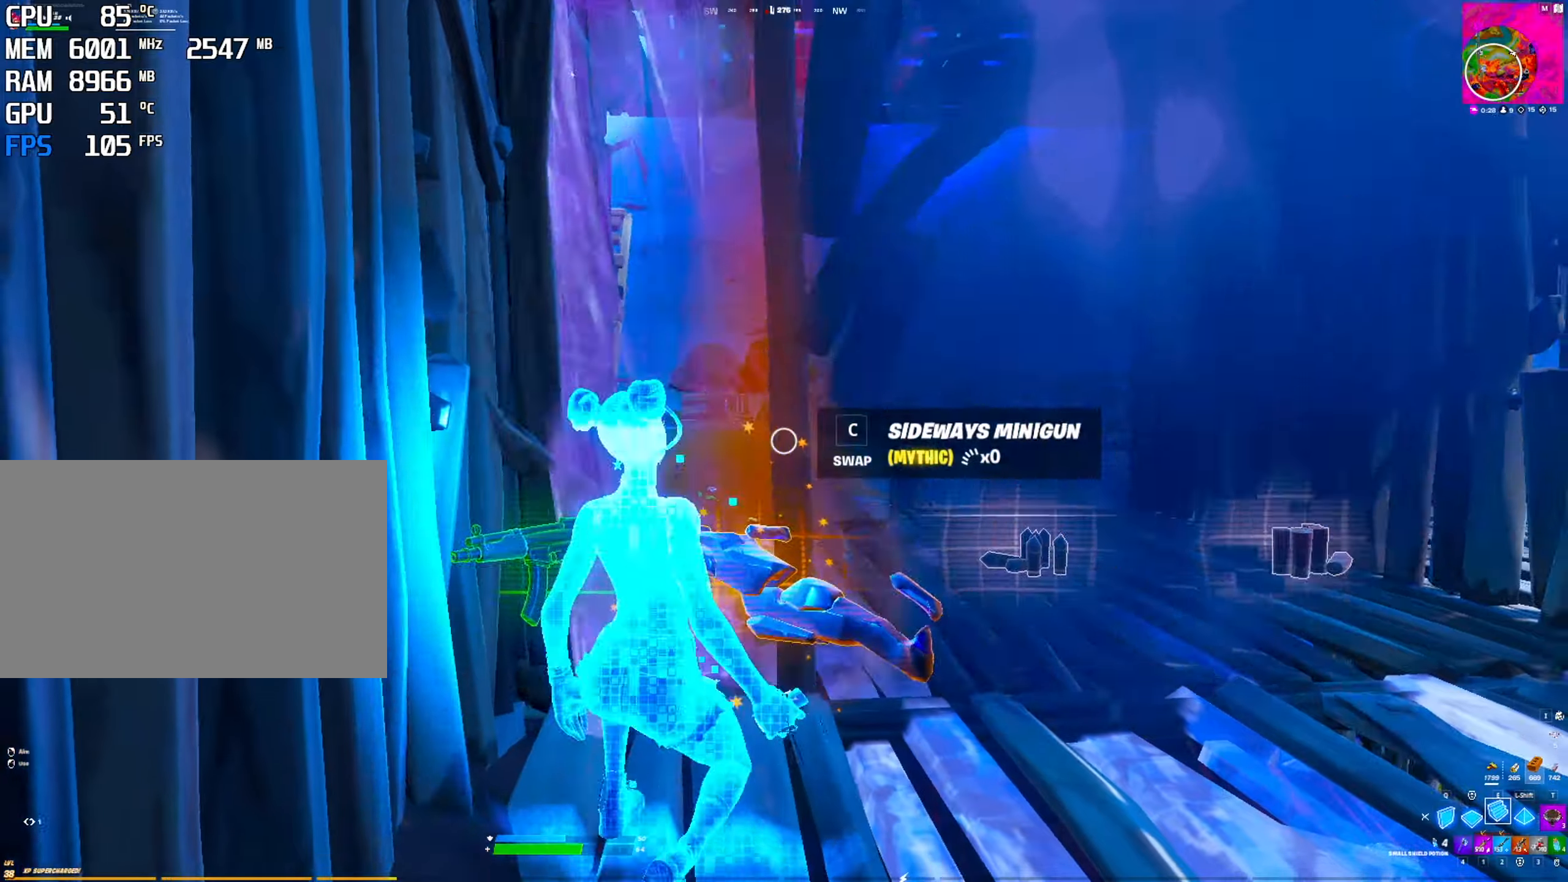
{"keys": [], "mouse": ["left"], "mouse_move": "left", "events": [[33, "e", "up"], [300, "q", "down"], [450, "q", "up"]]}
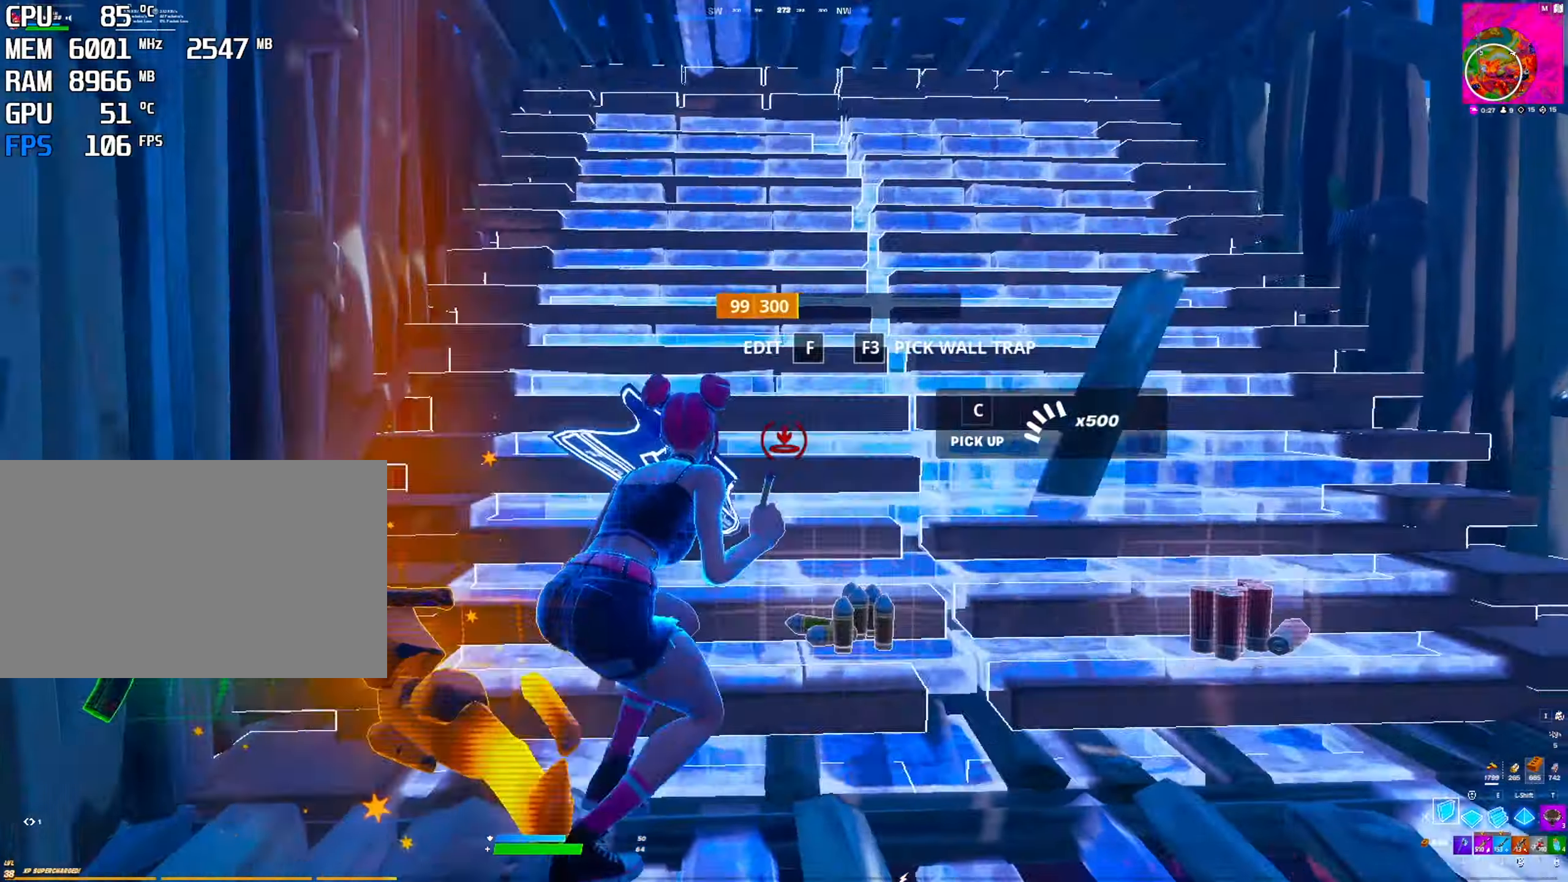
{"keys": [], "mouse": [], "mouse_move": "left", "events": [[316, "mouse_left", "up"]]}
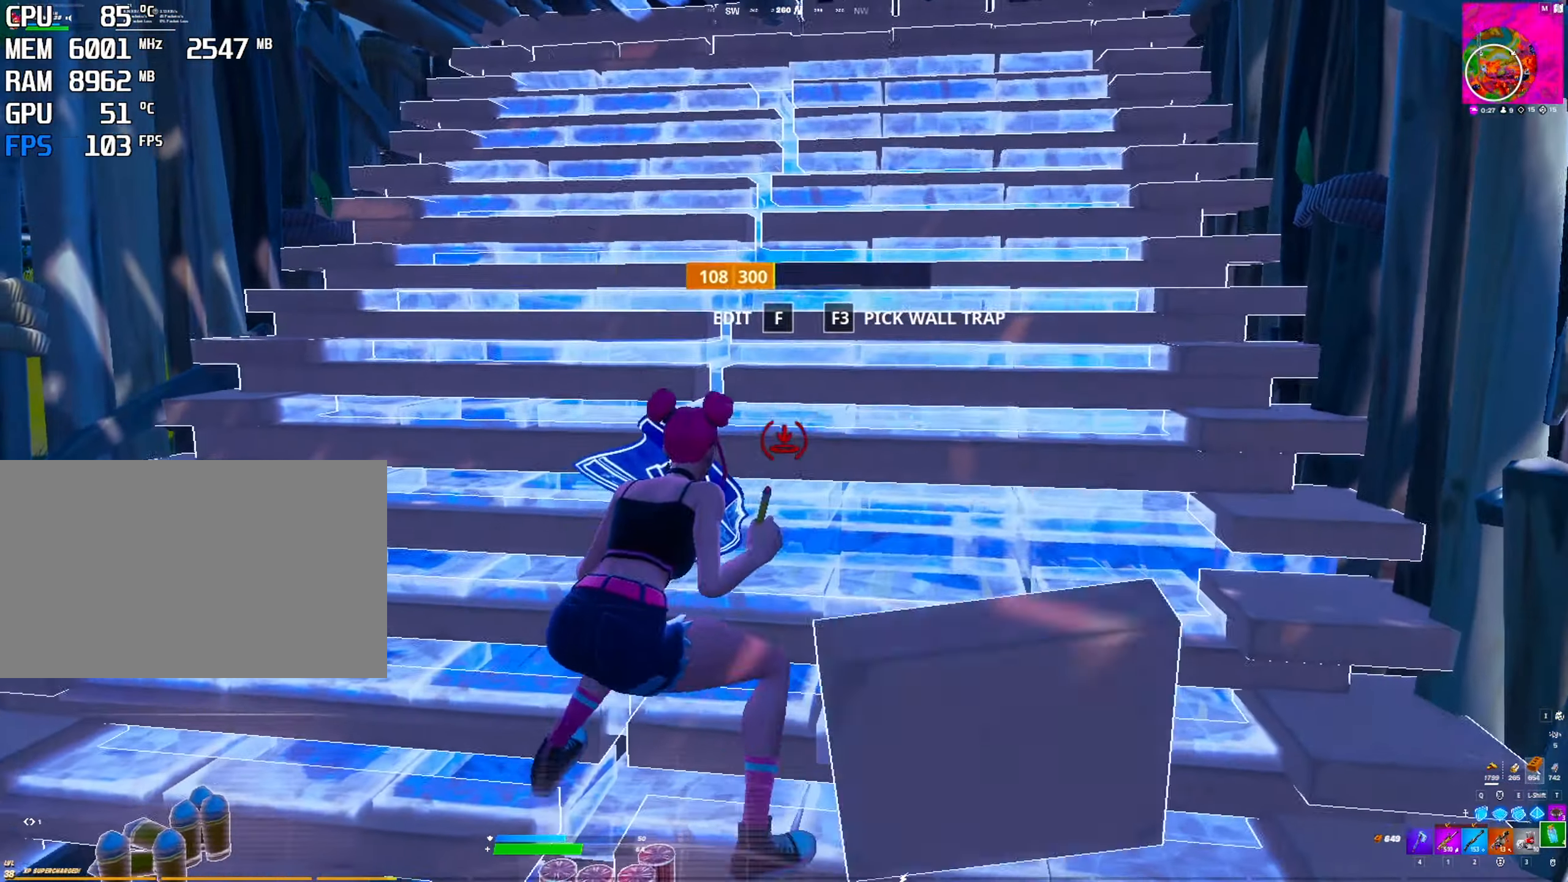
{"keys": [], "mouse": [], "mouse_move": "still", "events": [[250, "3", "down"], [383, "3", "up"], [433, "mouse_left", "down"], [483, "mouse_left", "up"]]}
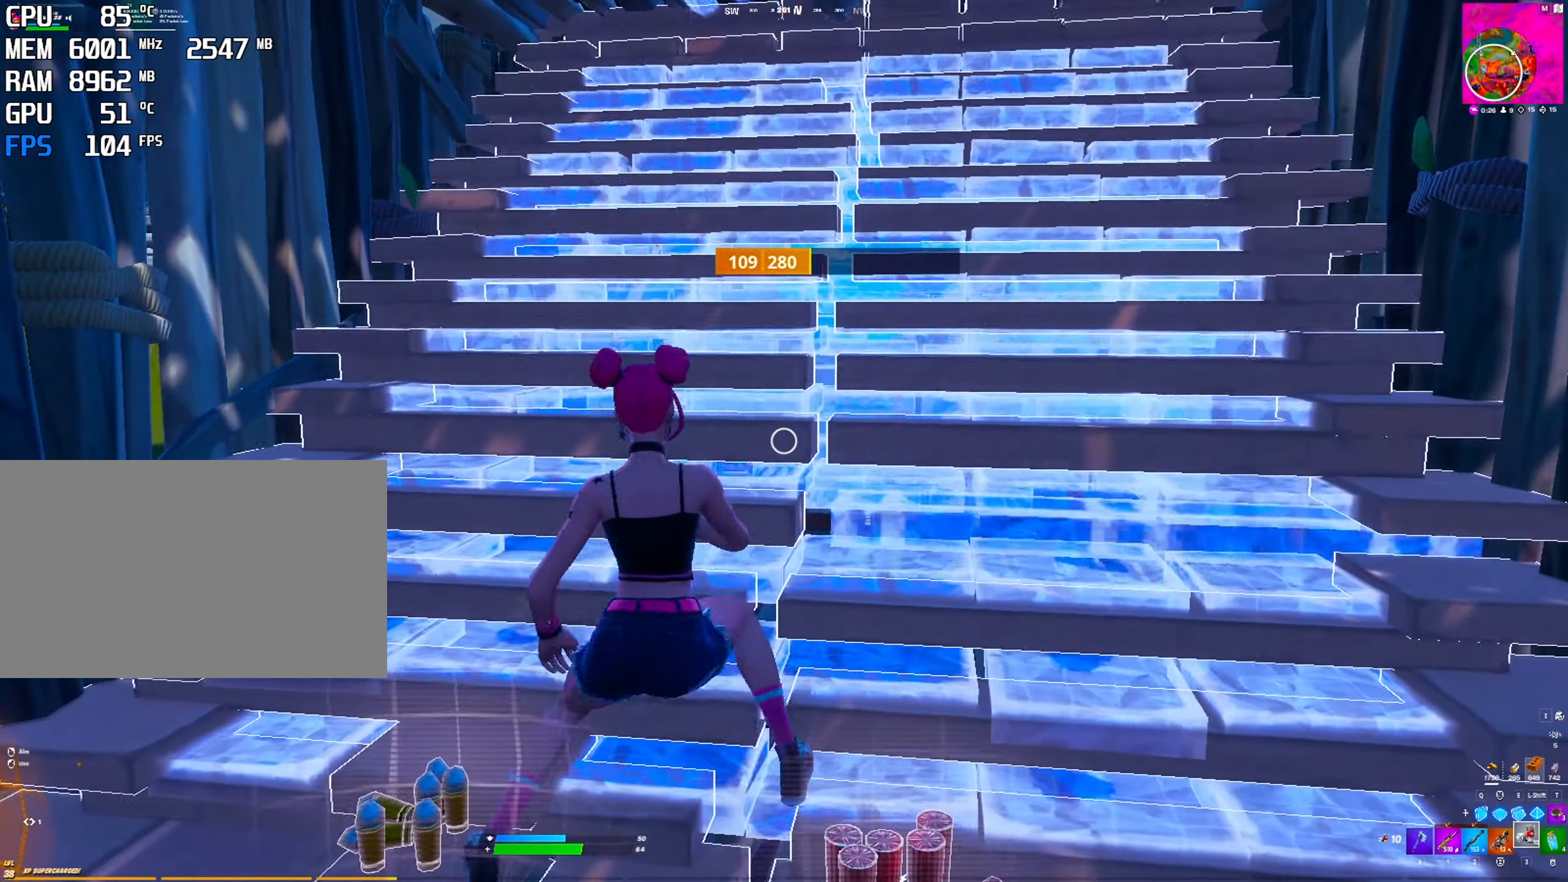
{"keys": ["ctrl"], "mouse": ["left"], "mouse_move": "still", "events": [[16, "mouse_left", "down"], [116, "ctrl", "down"], [116, "mouse_left", "up"], [166, "mouse_left", "down"], [216, "ctrl", "up"], [216, "mouse_left", "up"], [266, "ctrl", "down"], [400, "ctrl", "up"], [450, "ctrl", "down"], [500, "mouse_left", "down"]]}
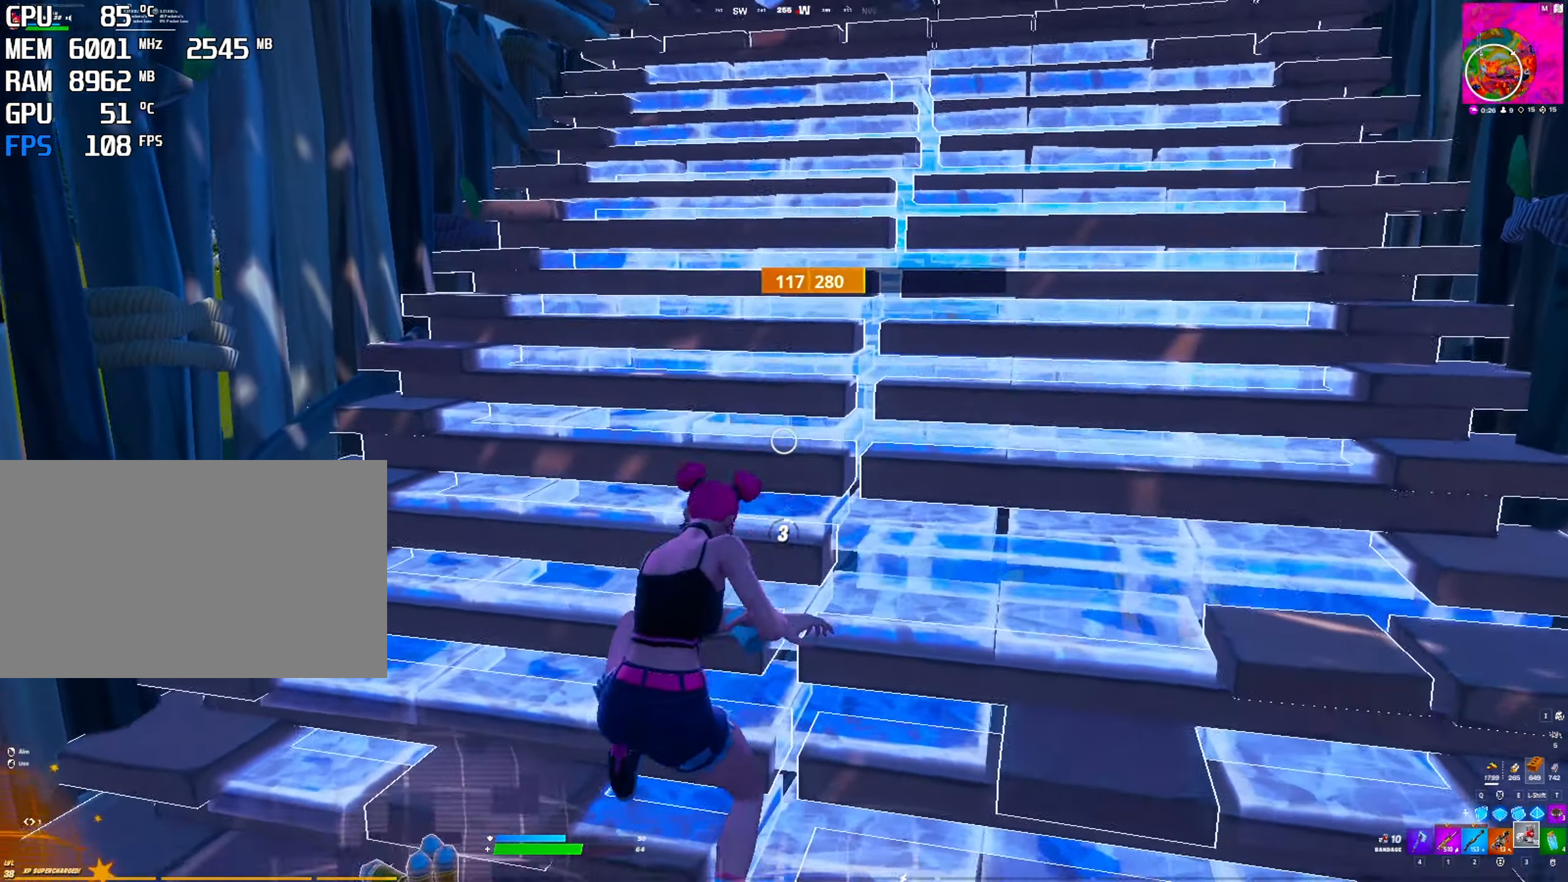
{"keys": ["ctrl"], "mouse": ["left"], "mouse_move": "still", "events": [[50, "ctrl", "up"], [100, "ctrl", "down"], [133, "ctrl", "up"], [183, "mouse_left", "up"], [233, "ctrl", "down"], [283, "ctrl", "up"], [316, "ctrl", "down"], [316, "mouse_left", "down"], [416, "ctrl", "up"], [466, "ctrl", "down"]]}
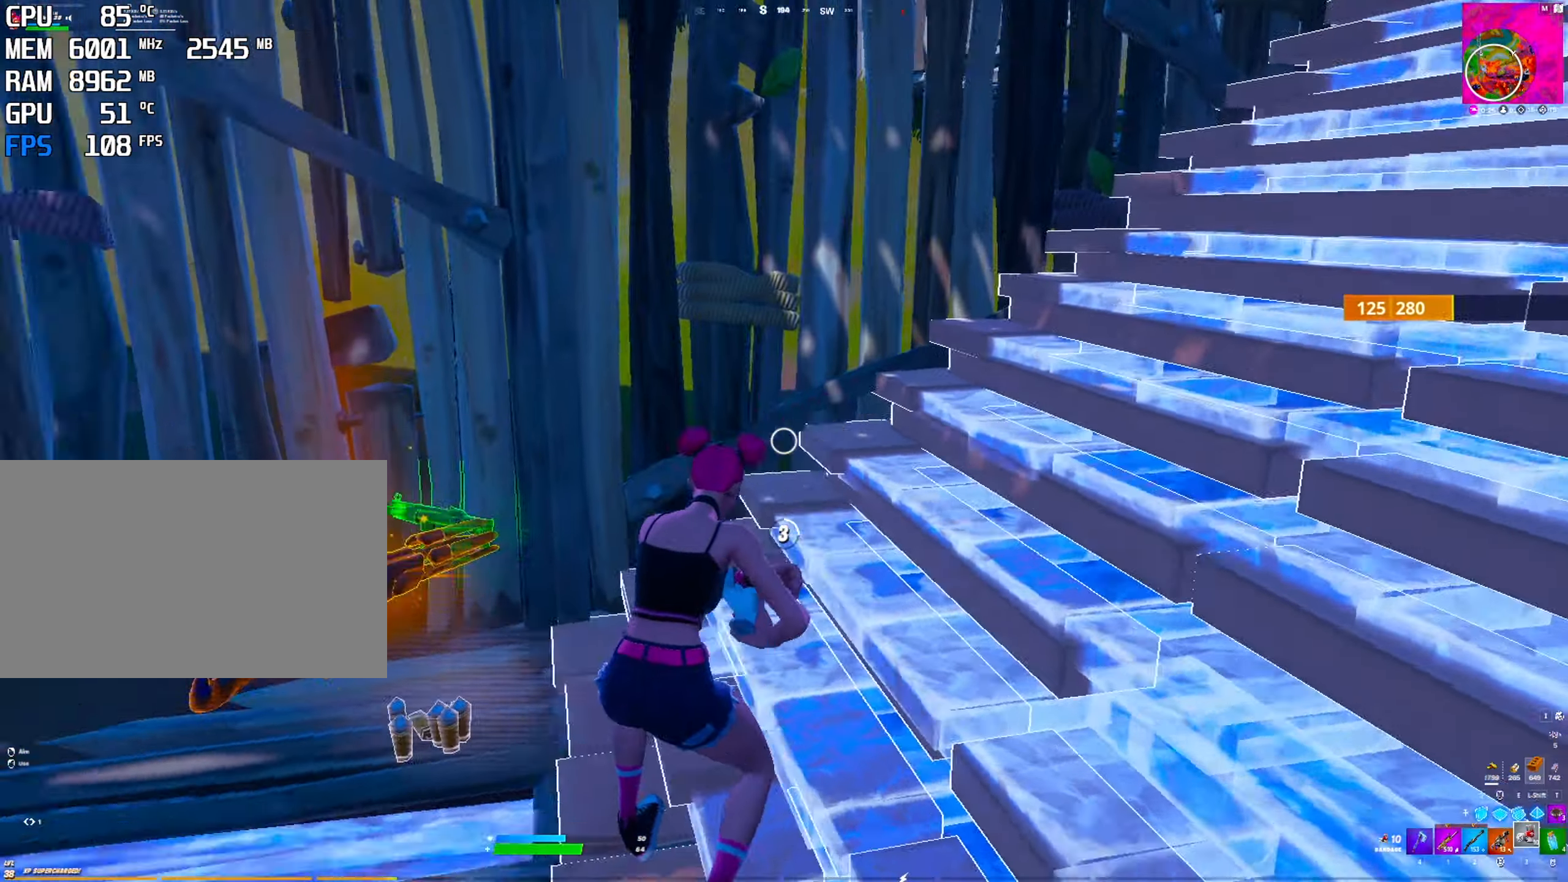
{"keys": ["ctrl"], "mouse": [], "mouse_move": "down", "events": [[16, "ctrl", "up"], [66, "mouse_left", "up"], [100, "ctrl", "down"], [150, "ctrl", "up"], [150, "mouse_left", "down"], [333, "ctrl", "down"], [383, "ctrl", "up"], [383, "mouse_left", "up"], [483, "ctrl", "down"]]}
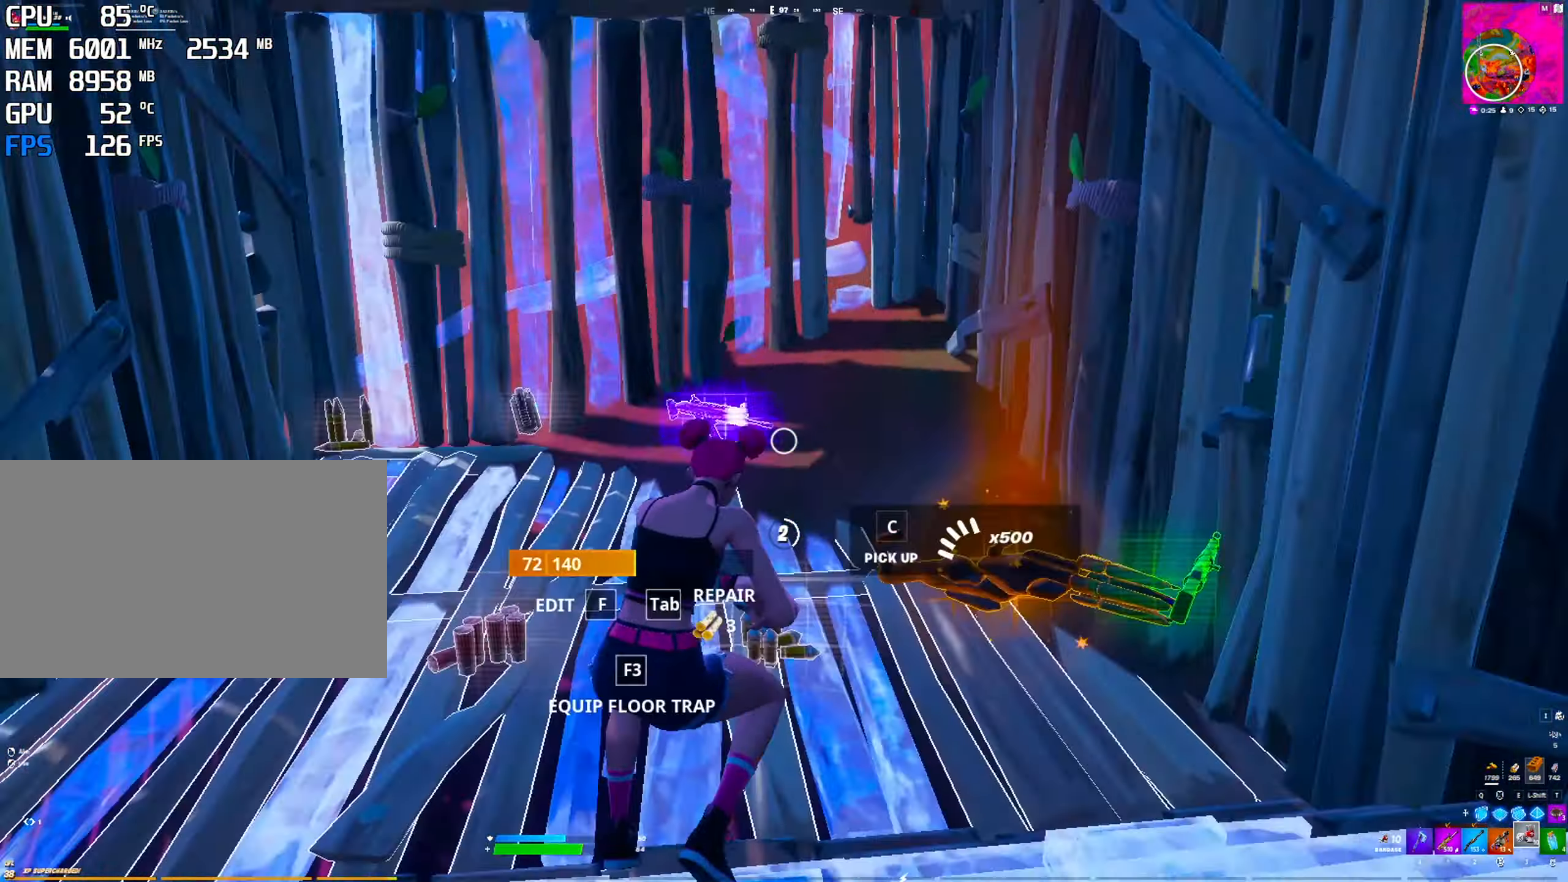
{"keys": [], "mouse": [], "mouse_move": "still", "events": [[33, "ctrl", "up"], [33, "mouse_left", "down"], [116, "ctrl", "down"], [116, "mouse_left", "up"], [166, "ctrl", "up"], [216, "ctrl", "down"], [216, "mouse_left", "down"], [316, "ctrl", "up"], [316, "mouse_left", "up"], [350, "ctrl", "down"], [450, "ctrl", "up"]]}